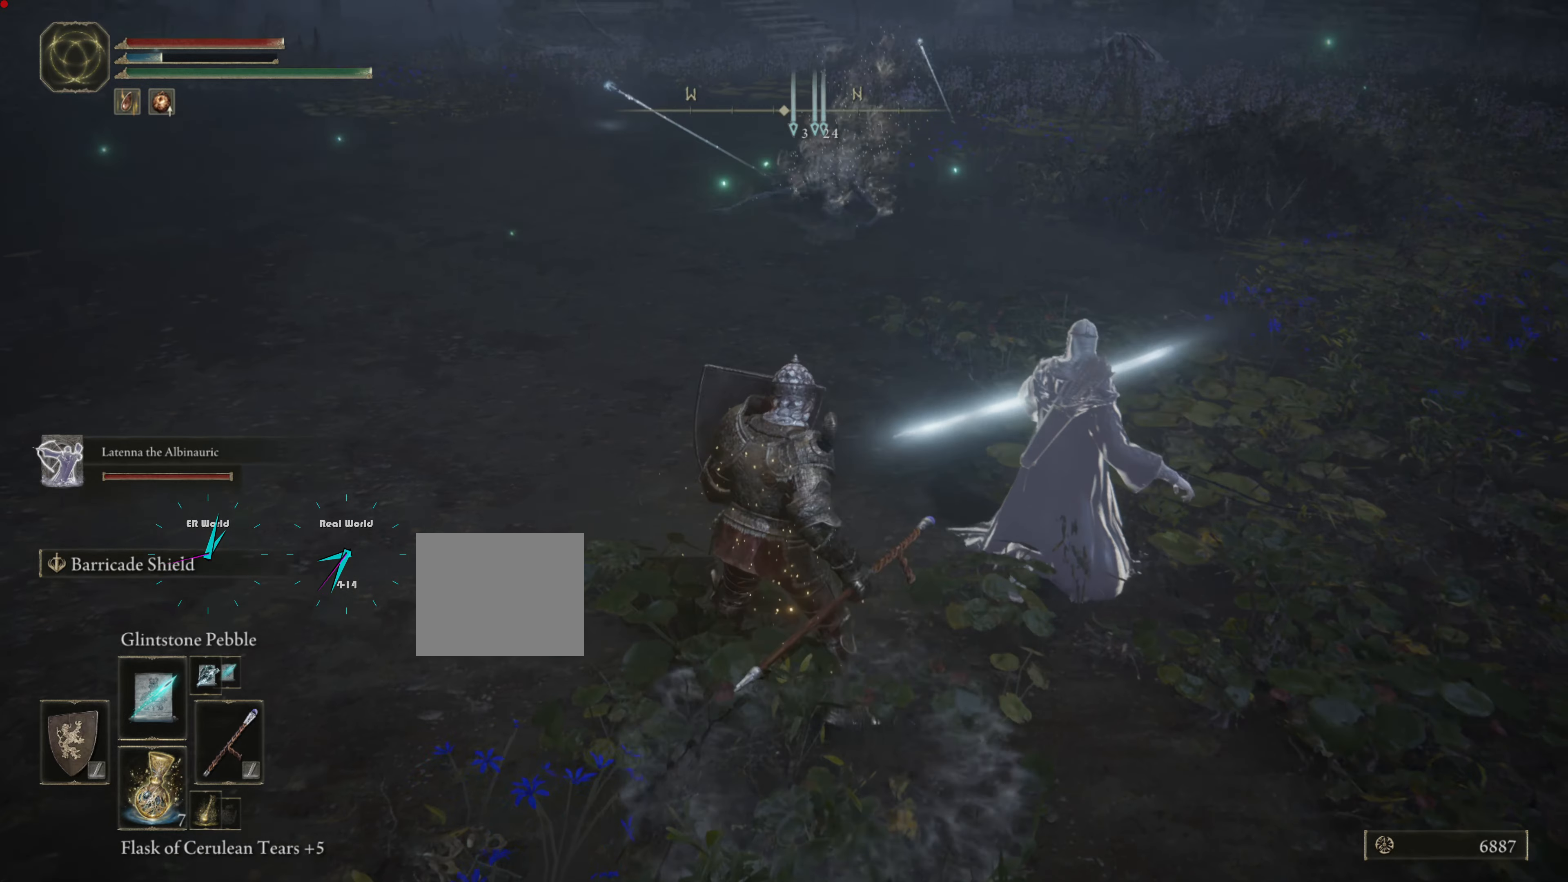
Gameplay with a controller (PlayStation layout); each line is a JSON object with the inputs held at the frame after it. "events" lists button and stick changes between this image and that frame as [ms after this image, input, new state], when the widget could be followed in between.
{"buttons": ["L1"], "left_stick": "up", "right_stick": "center", "events": [[117, "right_stick", "up"], [217, "right_stick", "center"]]}
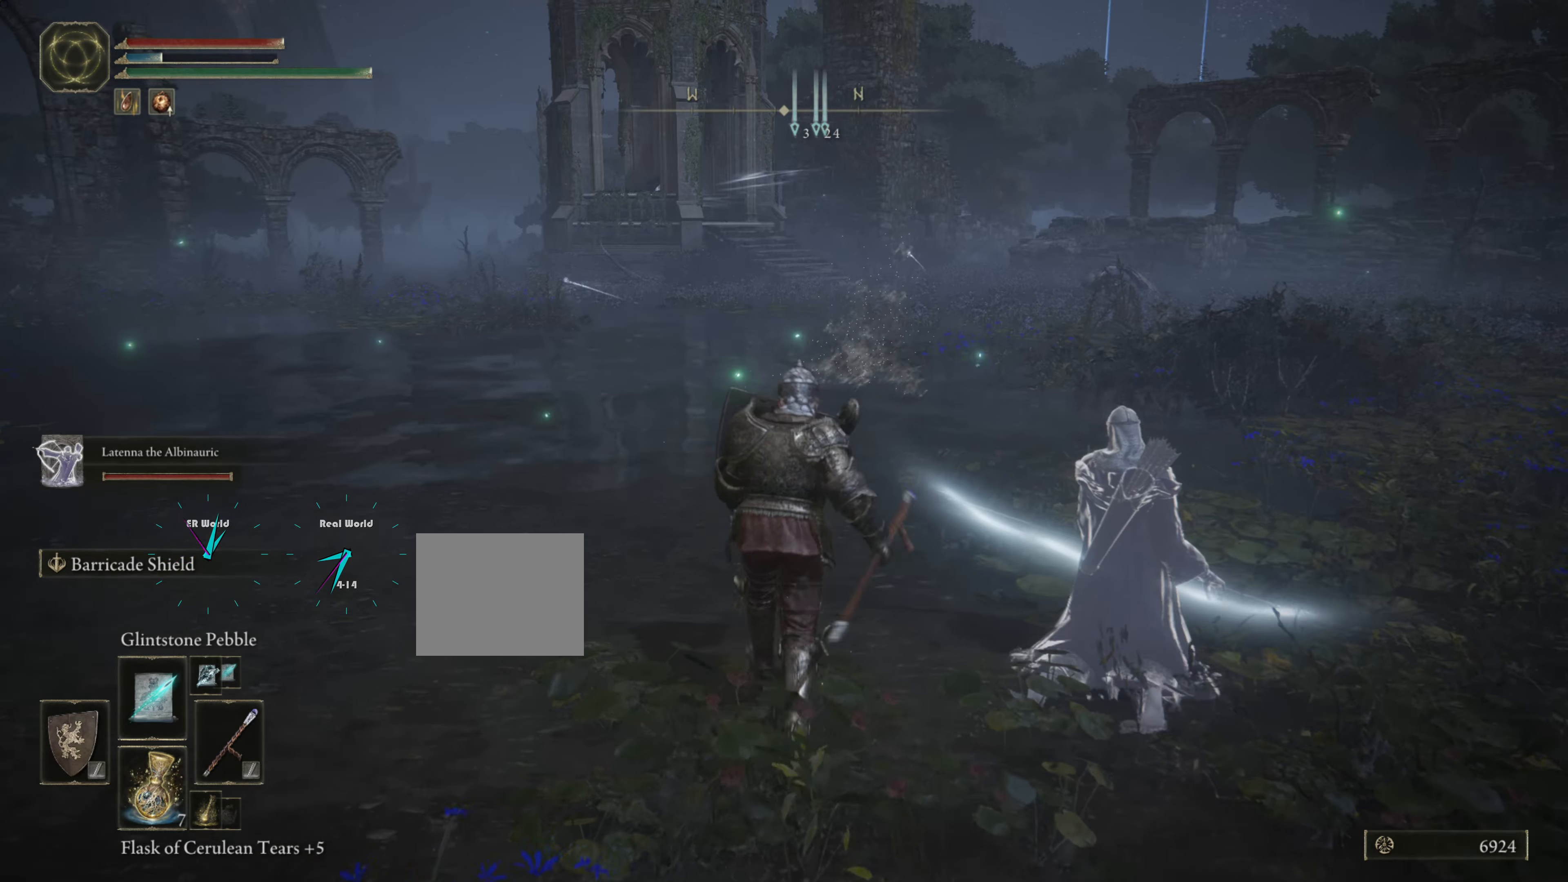
{"buttons": ["L1"], "left_stick": "up", "right_stick": "center", "events": [[116, "left_stick", "center"], [116, "right_stick", "left"], [166, "left_stick", "up"], [283, "right_stick", "center"]]}
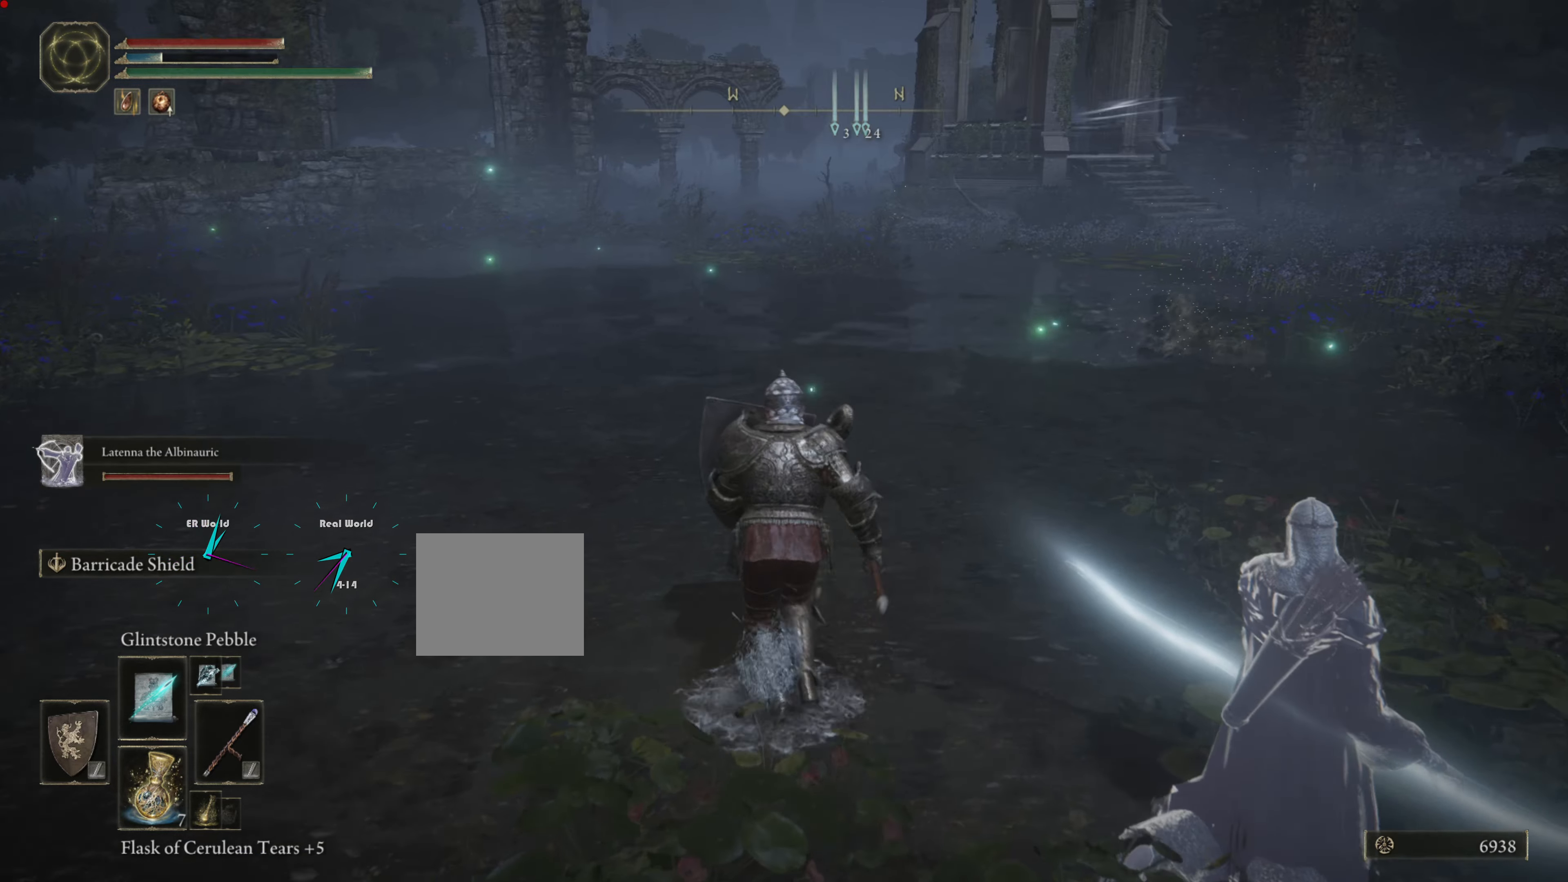
{"buttons": ["L1"], "left_stick": "up", "right_stick": "left", "events": [[250, "right_stick", "left"]]}
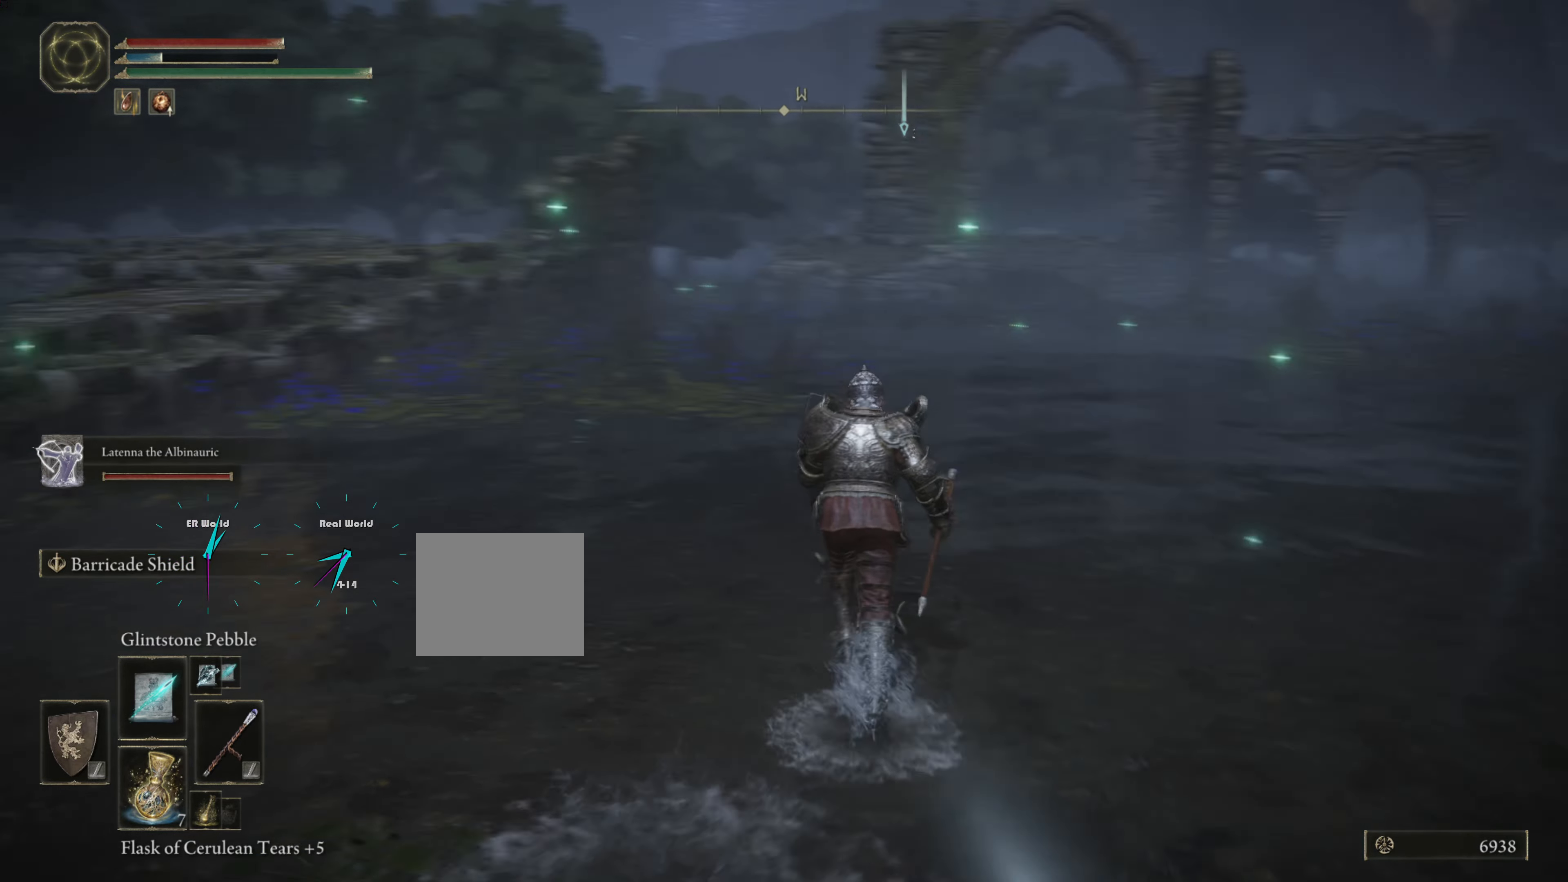
{"buttons": ["CIRCLE", "L1"], "left_stick": "up", "right_stick": "center", "events": [[16, "right_stick", "center"], [150, "CIRCLE", "down"]]}
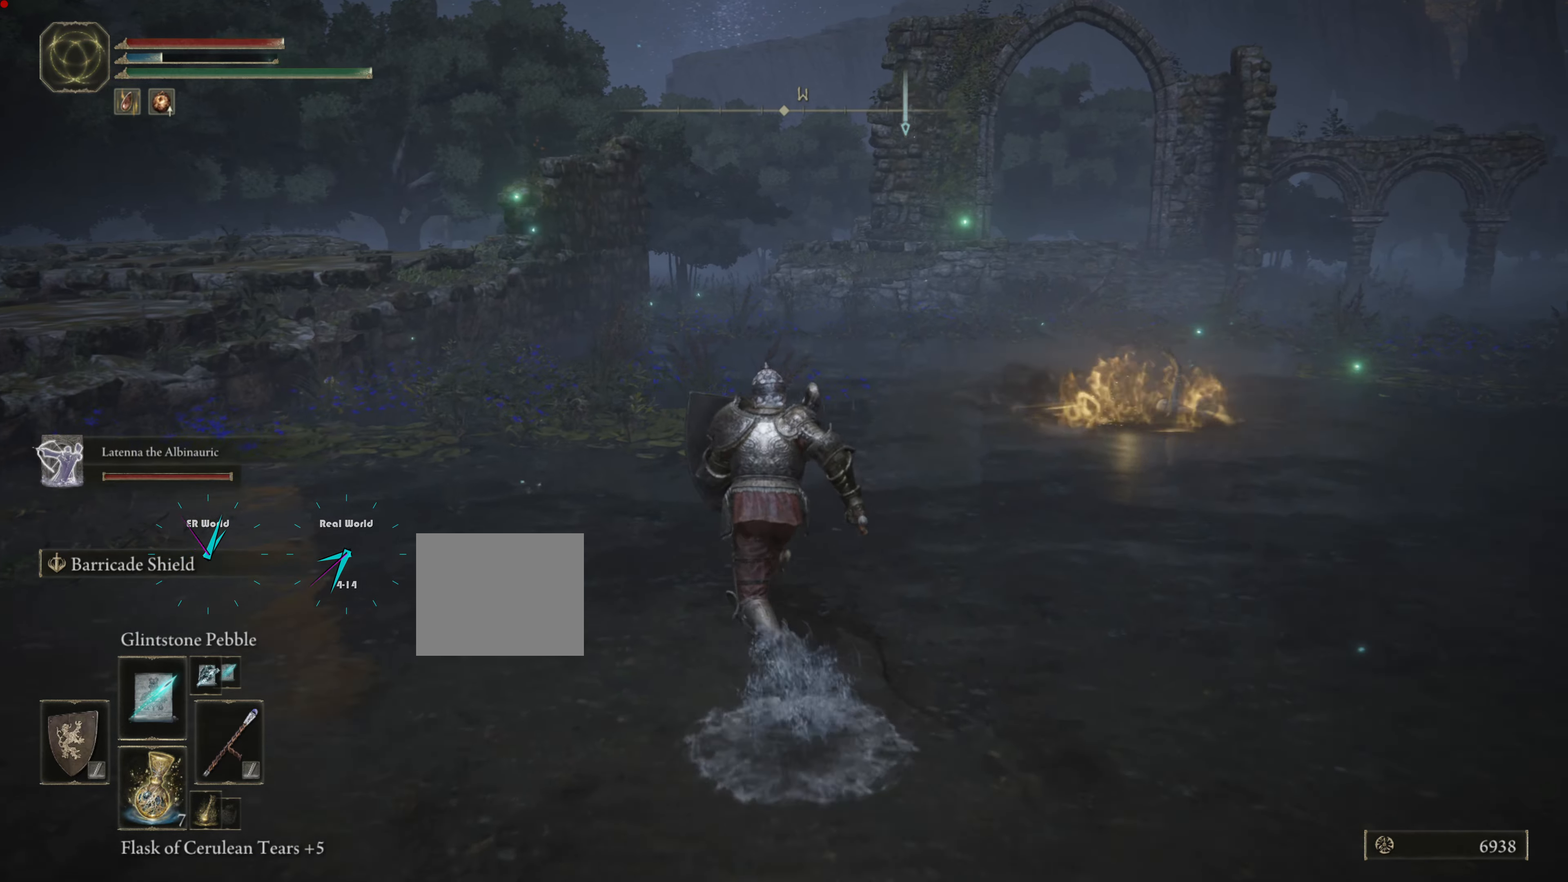
{"buttons": ["L1"], "left_stick": "down", "right_stick": "center", "events": [[334, "CIRCLE", "up"], [350, "left_stick", "down-right"], [400, "left_stick", "down"]]}
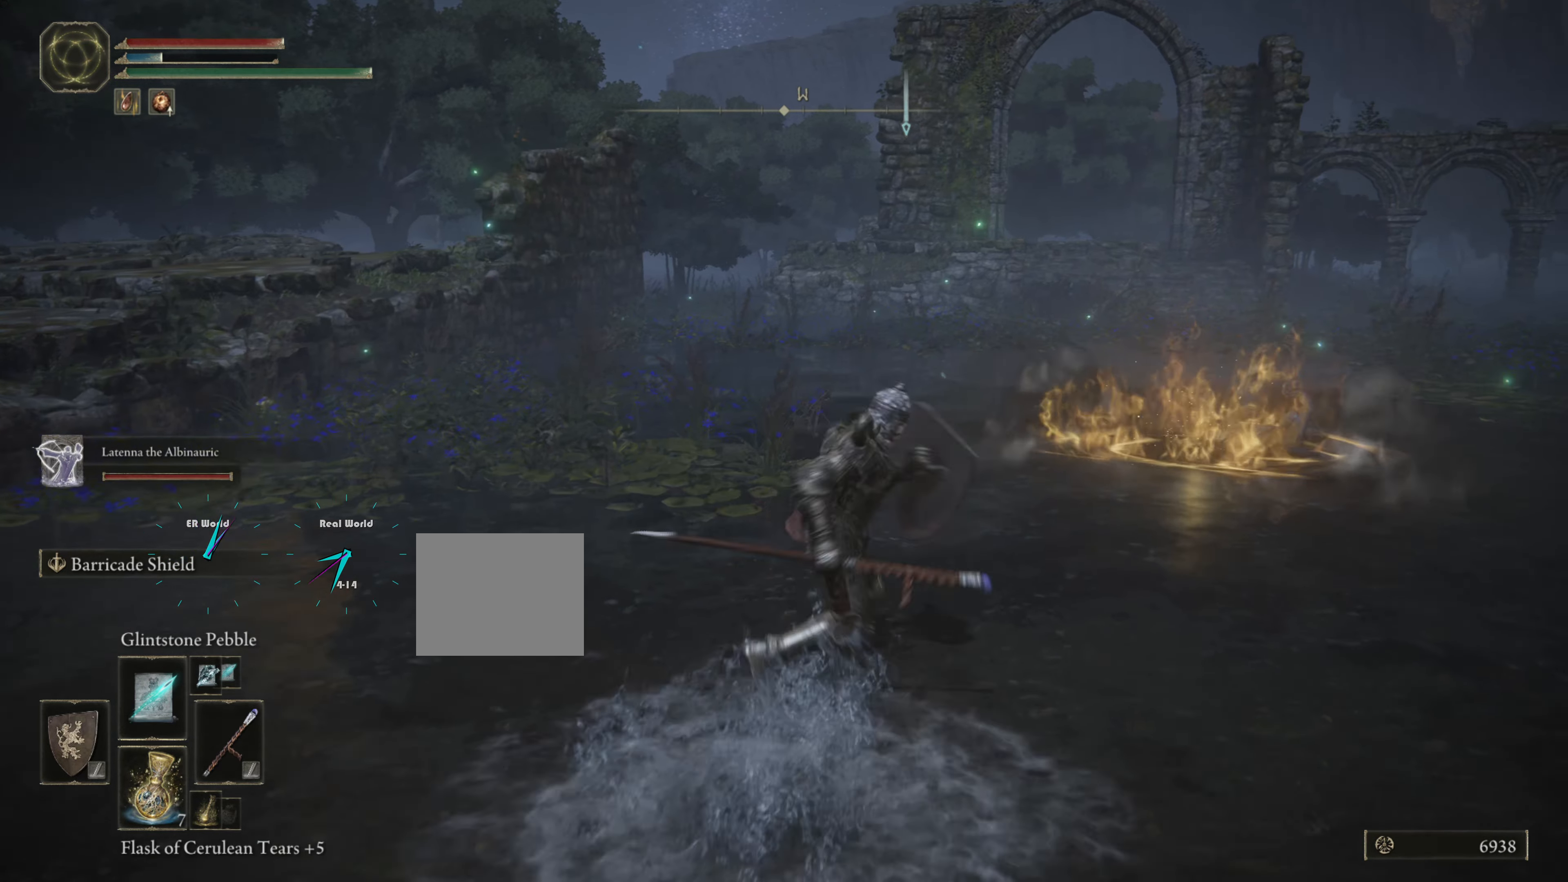
{"buttons": ["L1"], "left_stick": "up", "right_stick": "center", "events": [[116, "right_stick", "right"], [350, "right_stick", "center"], [400, "left_stick", "down-right"], [500, "left_stick", "up"]]}
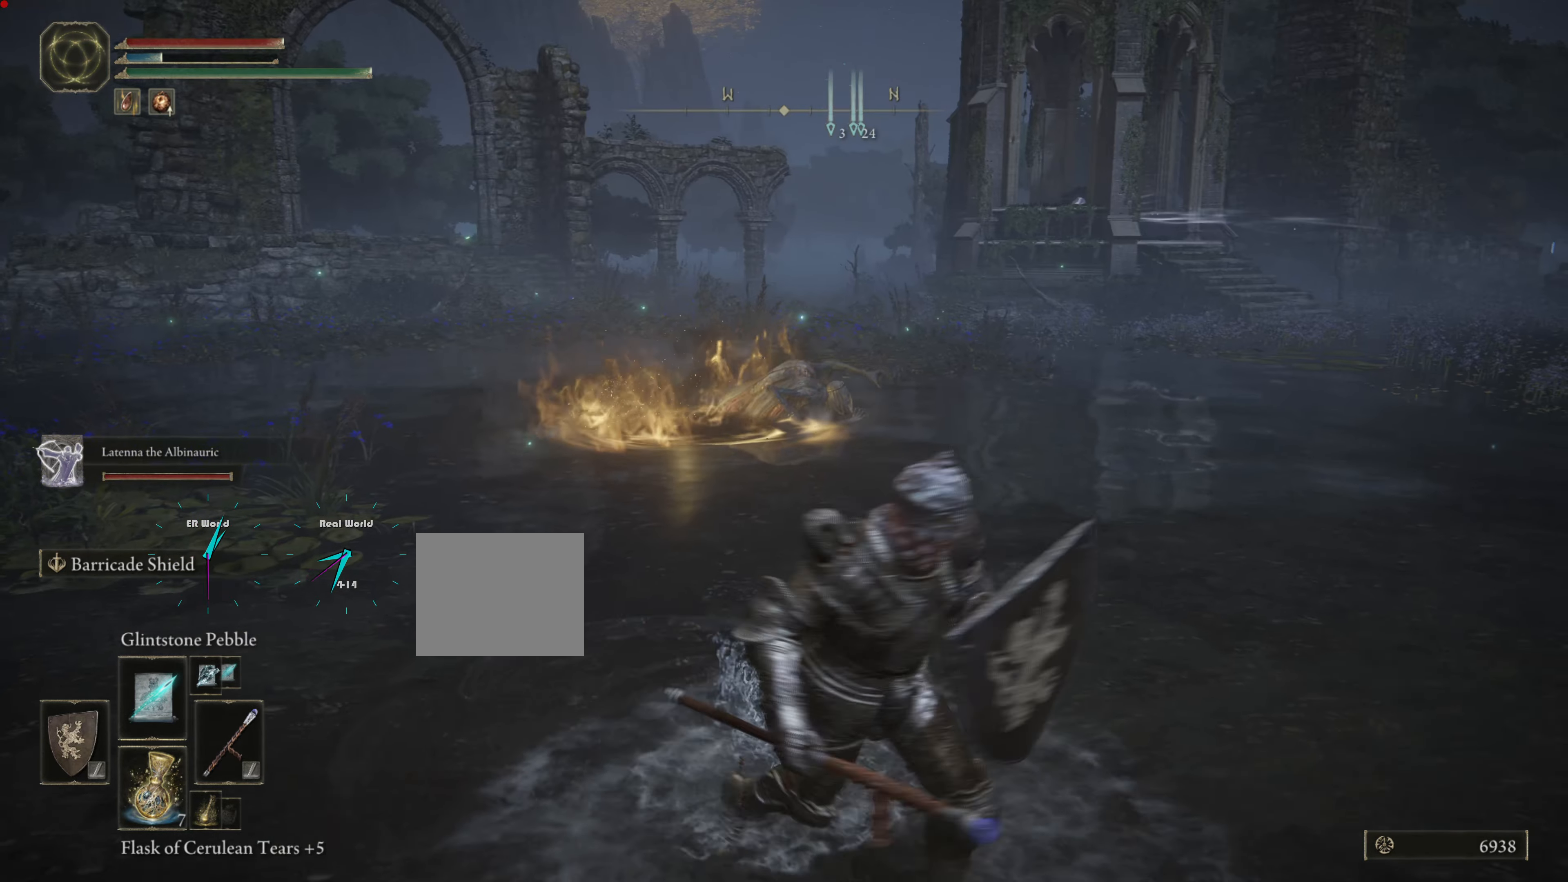
{"buttons": ["L1"], "left_stick": "center", "right_stick": "center", "events": [[451, "left_stick", "center"]]}
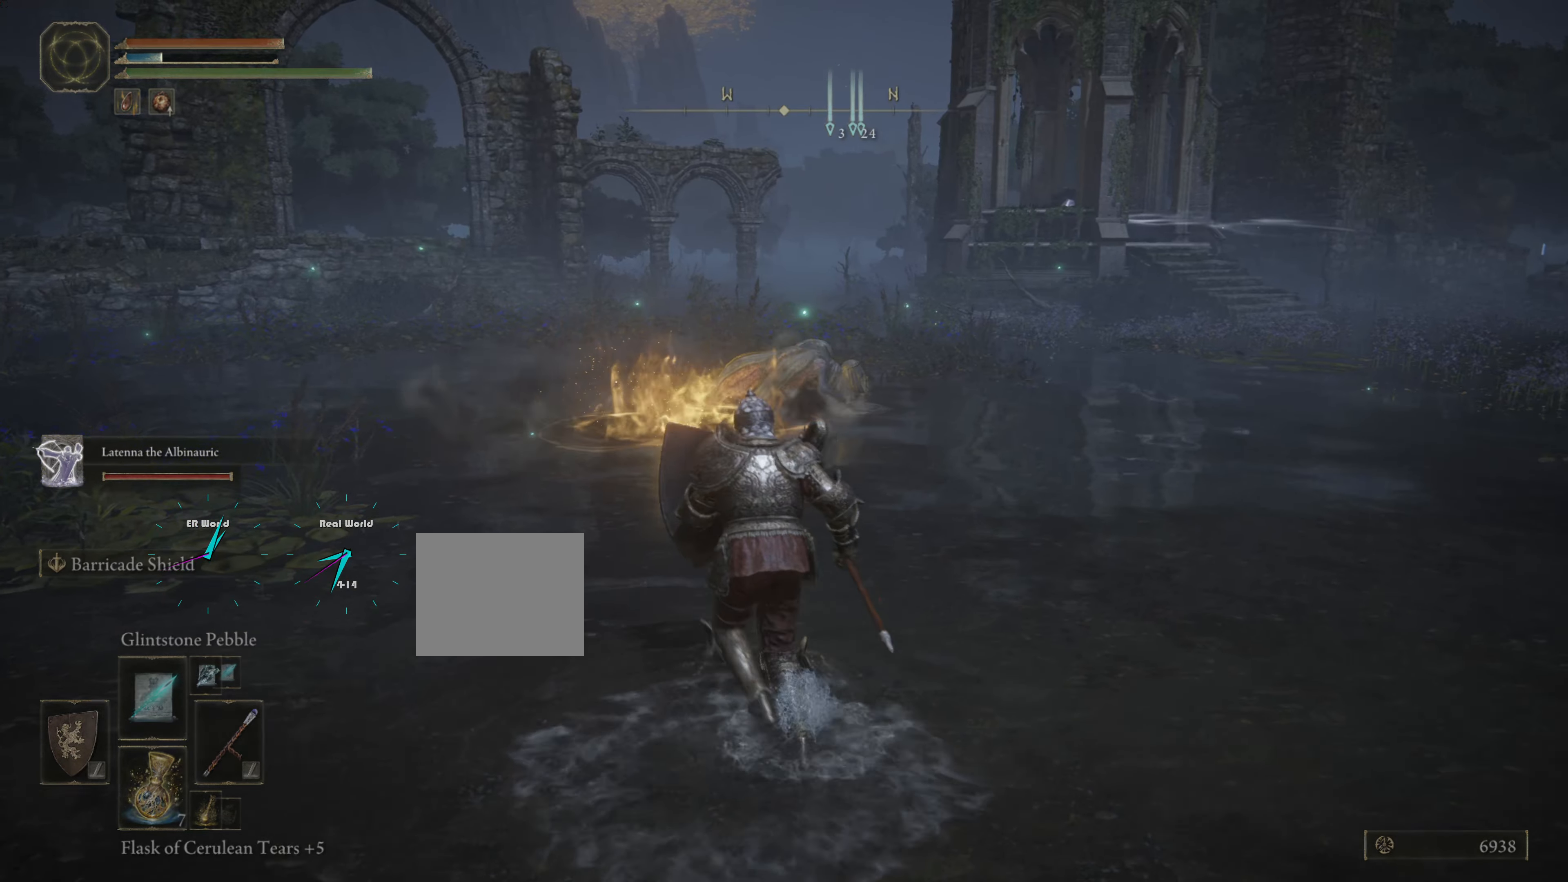
{"buttons": ["L1"], "left_stick": "up", "right_stick": "center", "events": [[50, "R3", "down"], [116, "left_stick", "up"], [250, "R3", "up"]]}
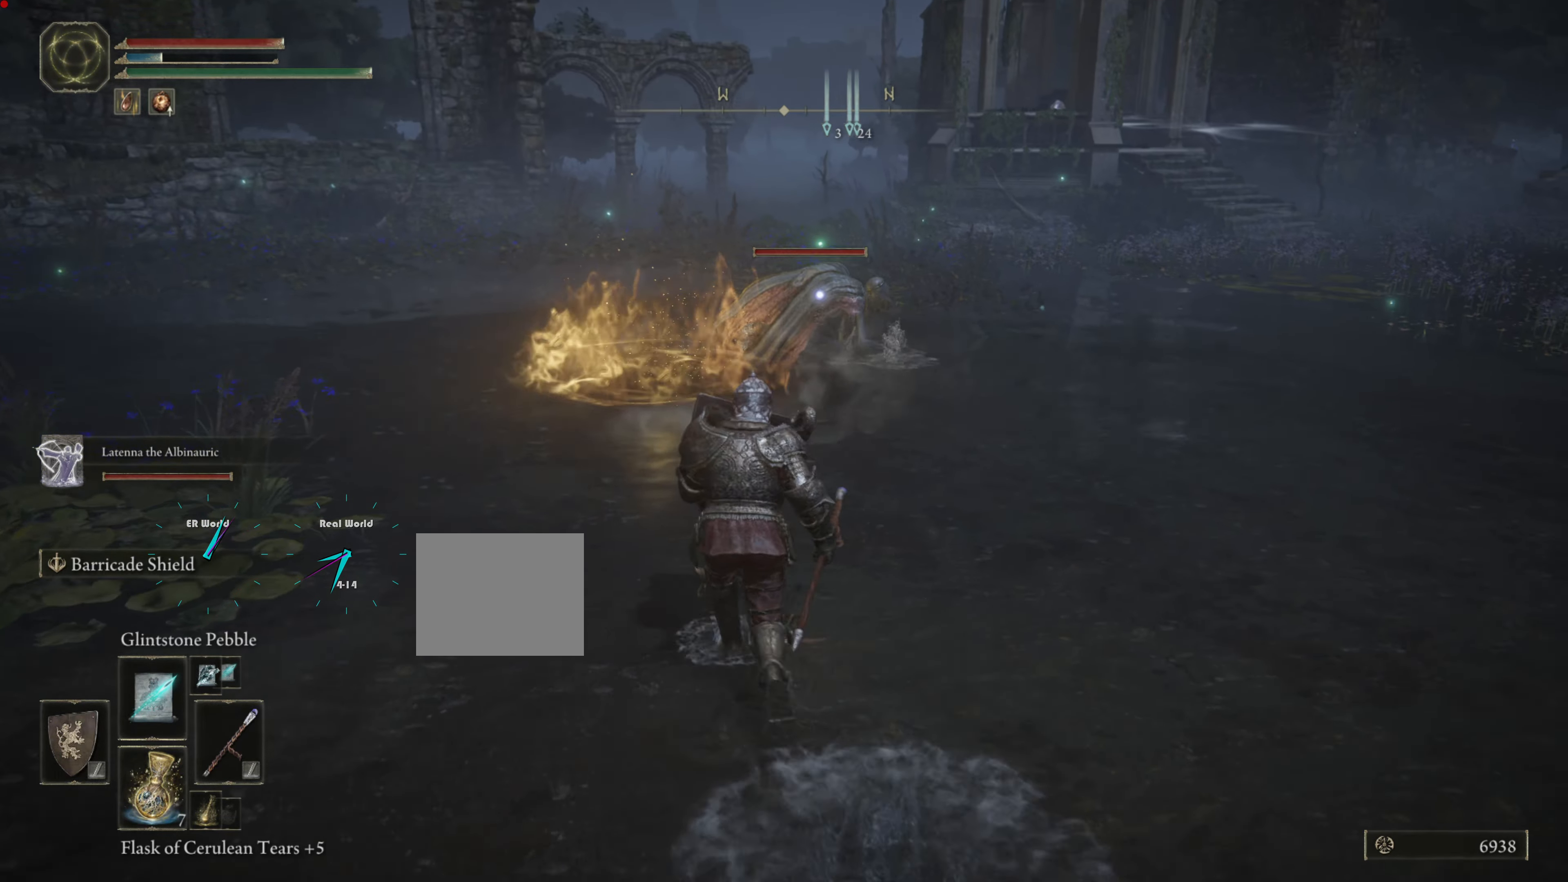
{"buttons": ["L1"], "left_stick": "center", "right_stick": "center", "events": [[217, "left_stick", "center"], [317, "left_stick", "up-left"], [451, "left_stick", "center"]]}
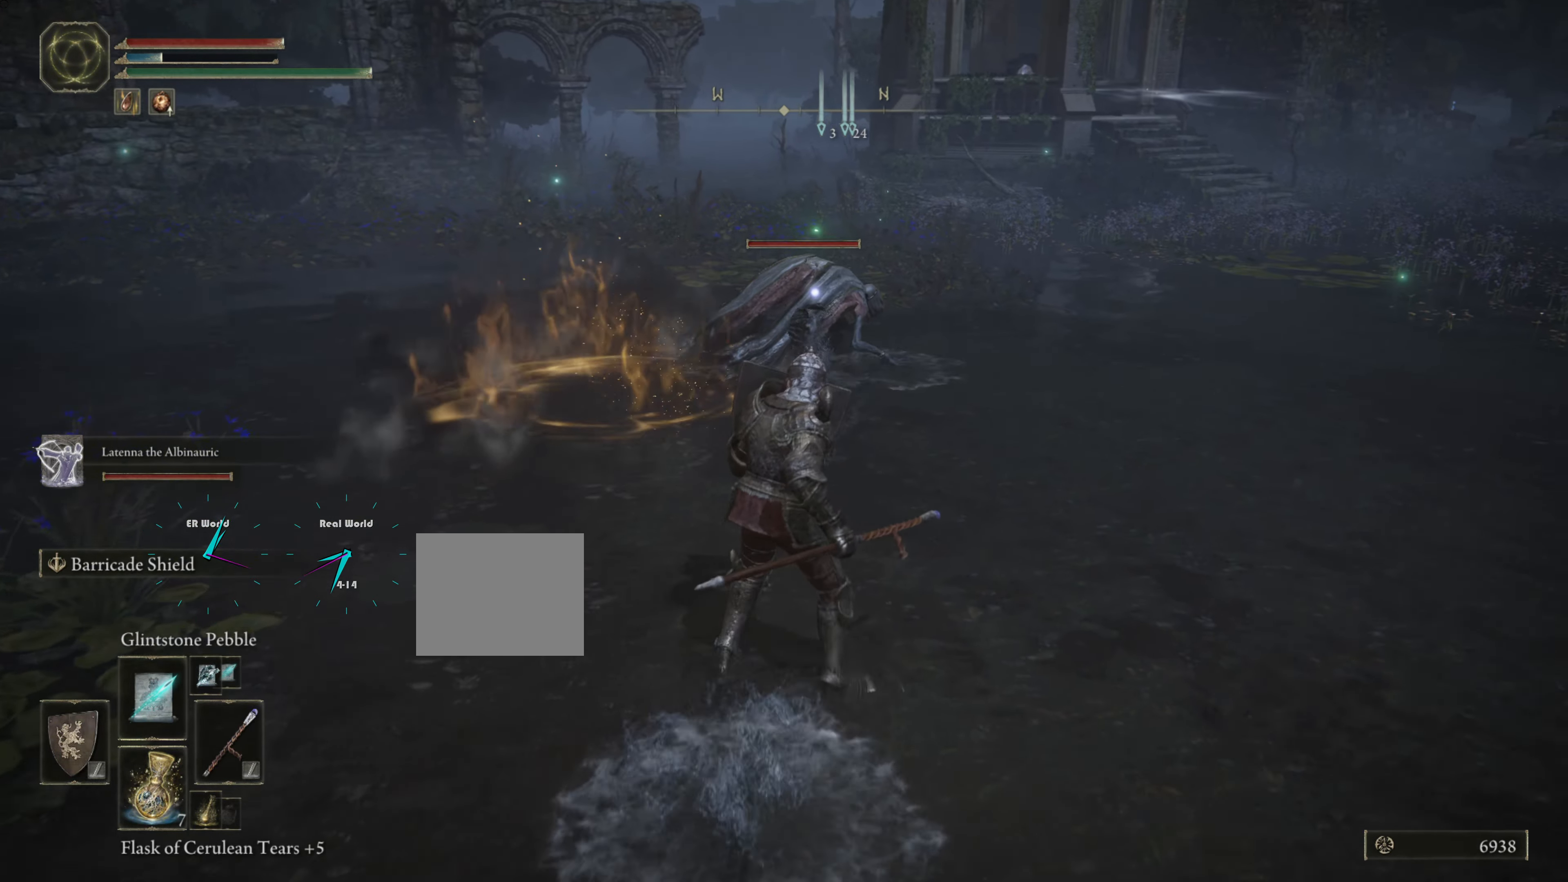
{"buttons": ["L1"], "left_stick": "center", "right_stick": "center", "events": [[133, "DPAD_RIGHT", "down"], [233, "DPAD_RIGHT", "up"]]}
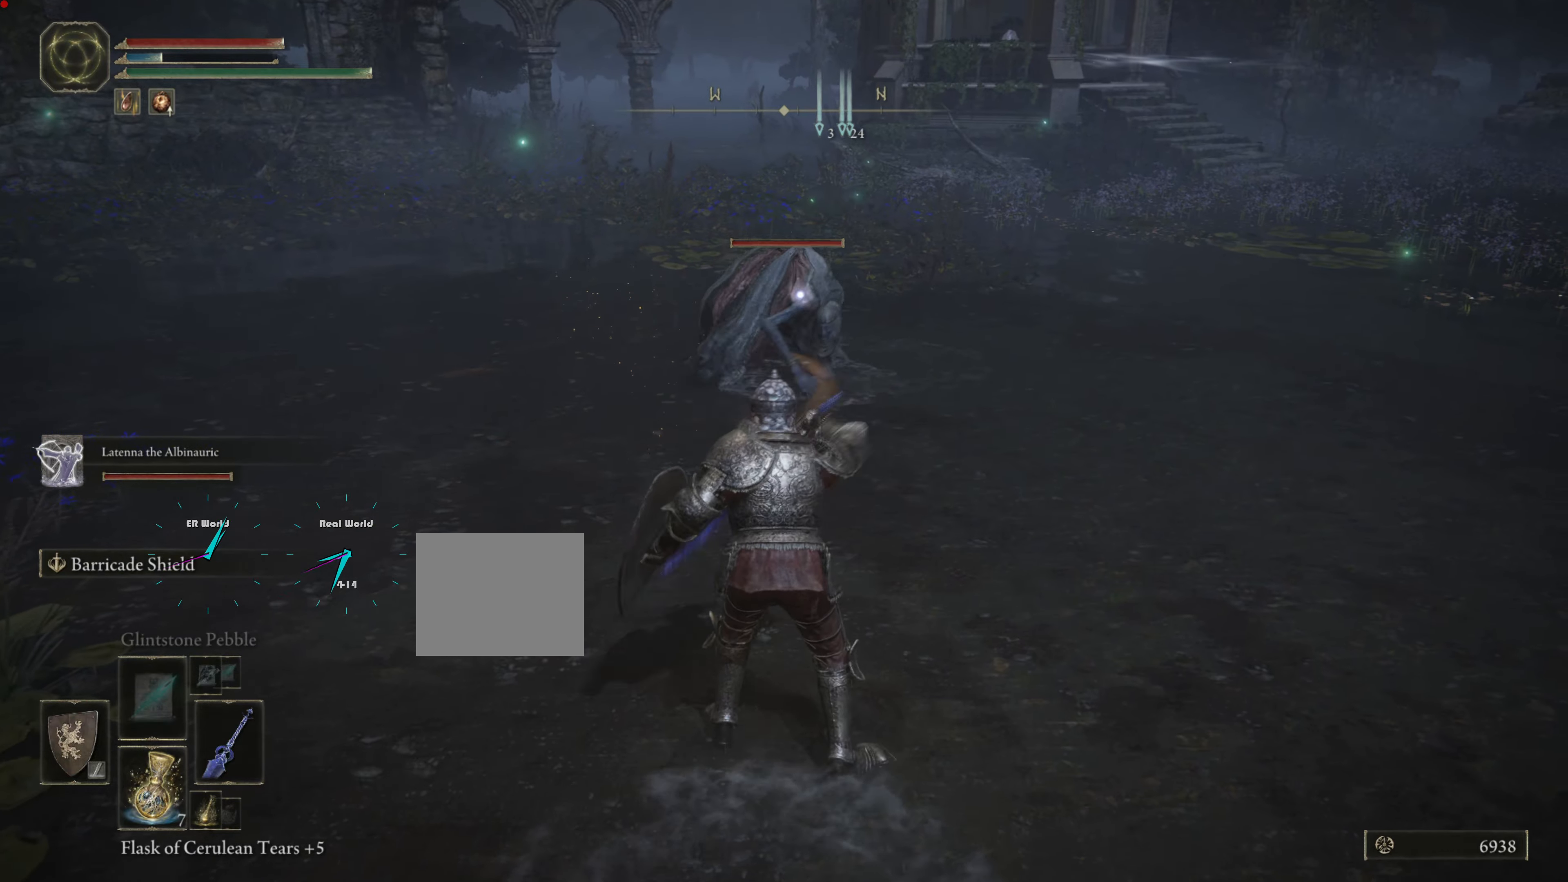
{"buttons": ["L1"], "left_stick": "up-left", "right_stick": "center", "events": [[351, "left_stick", "up-left"]]}
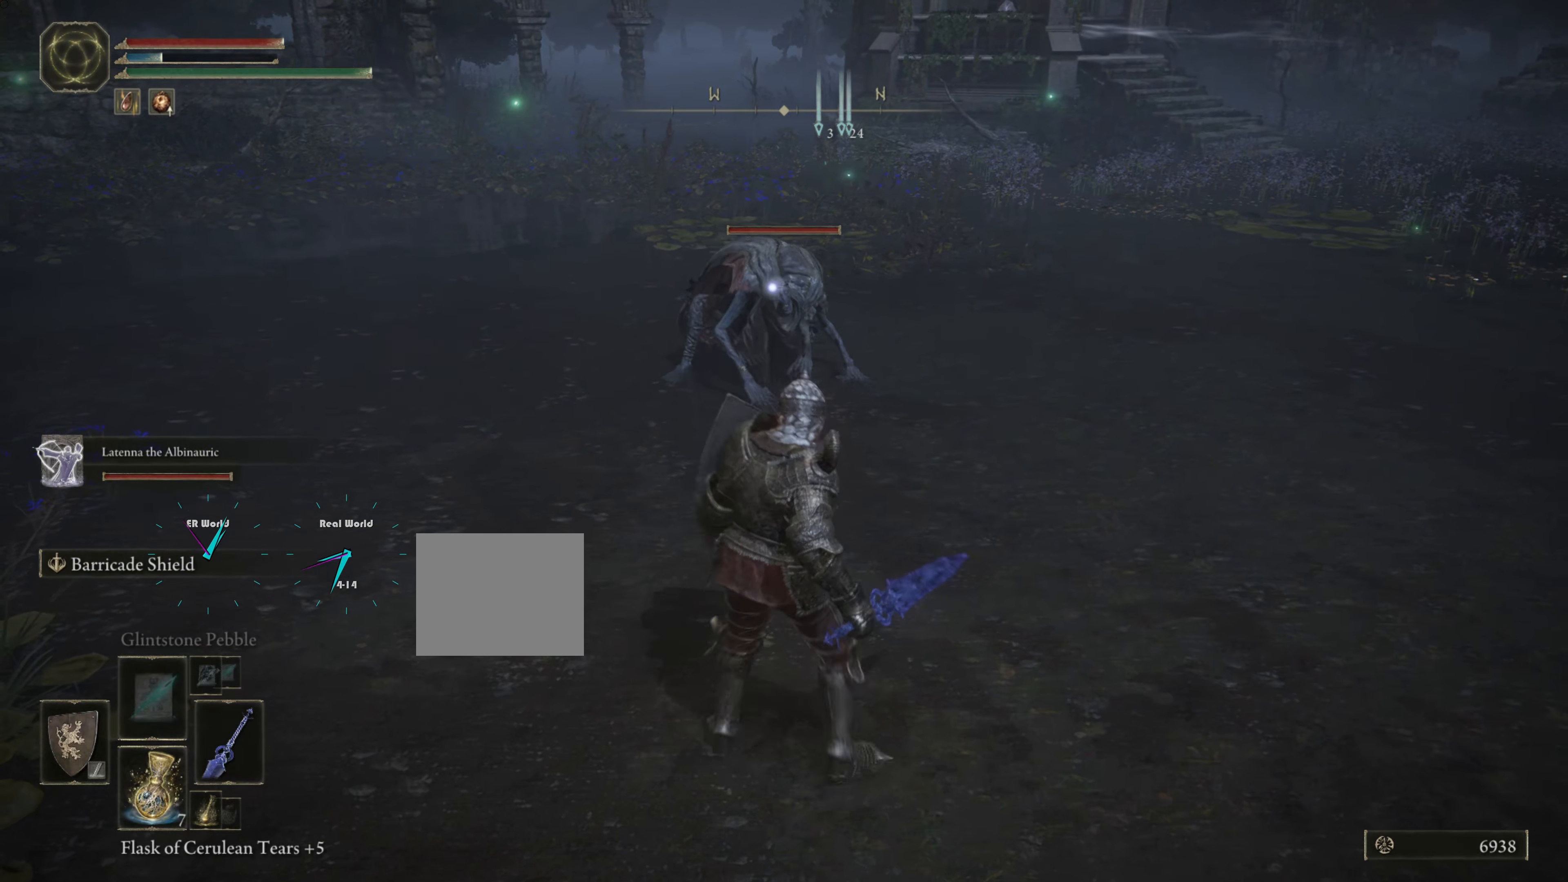
{"buttons": ["L1"], "left_stick": "left", "right_stick": "center", "events": [[267, "left_stick", "left"]]}
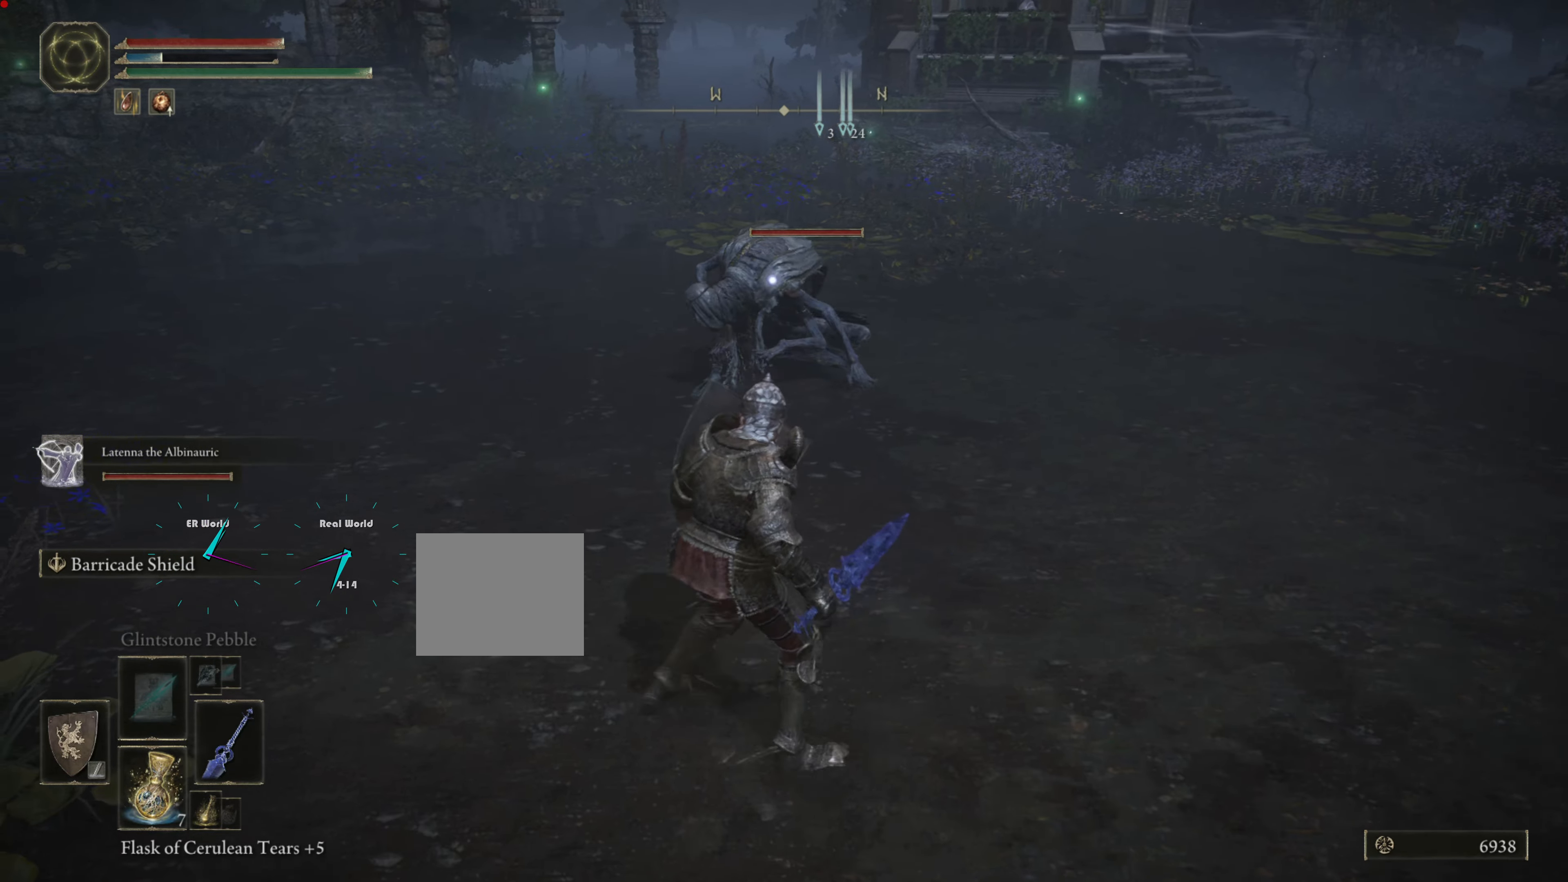
{"buttons": ["L1"], "left_stick": "down-right", "right_stick": "center", "events": [[100, "left_stick", "down-left"], [334, "left_stick", "down"], [484, "left_stick", "down-right"]]}
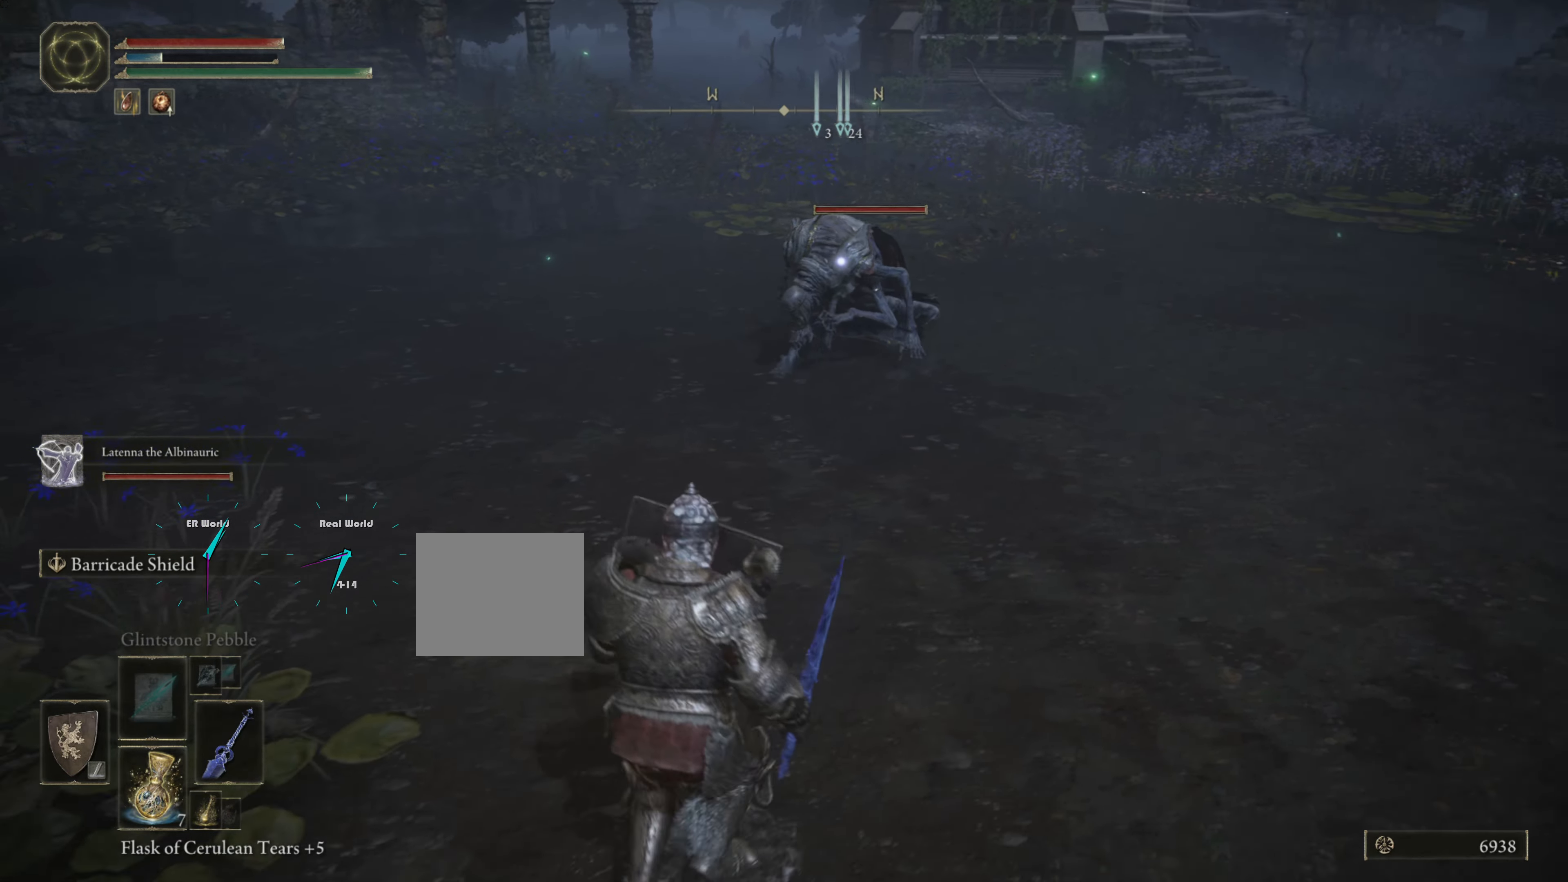
{"buttons": ["L1"], "left_stick": "down-right", "right_stick": "center", "events": []}
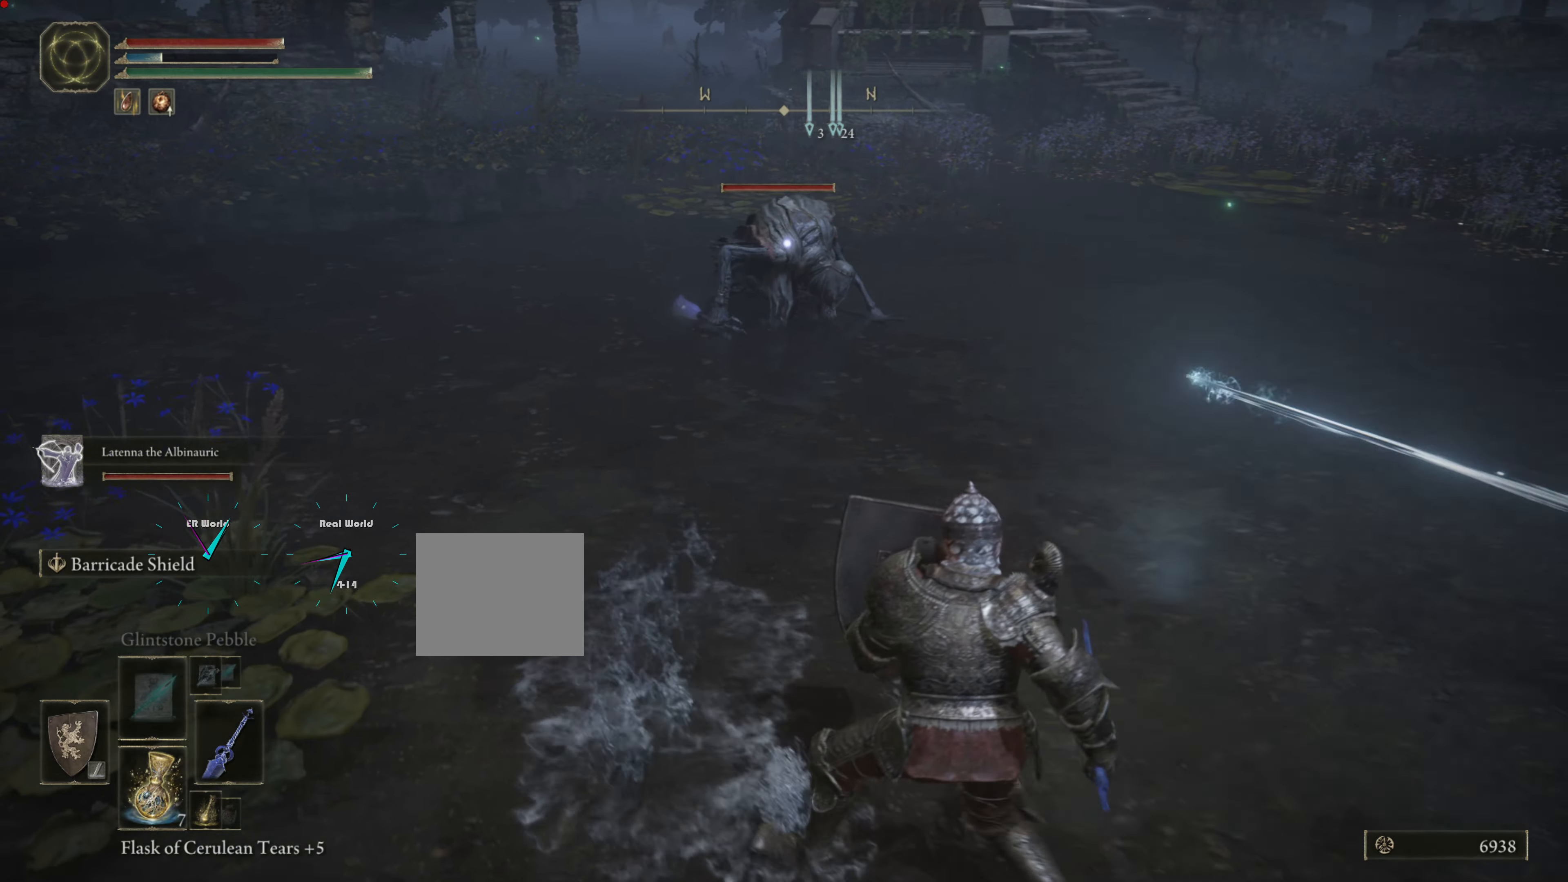
{"buttons": ["L1"], "left_stick": "down-right", "right_stick": "center", "events": []}
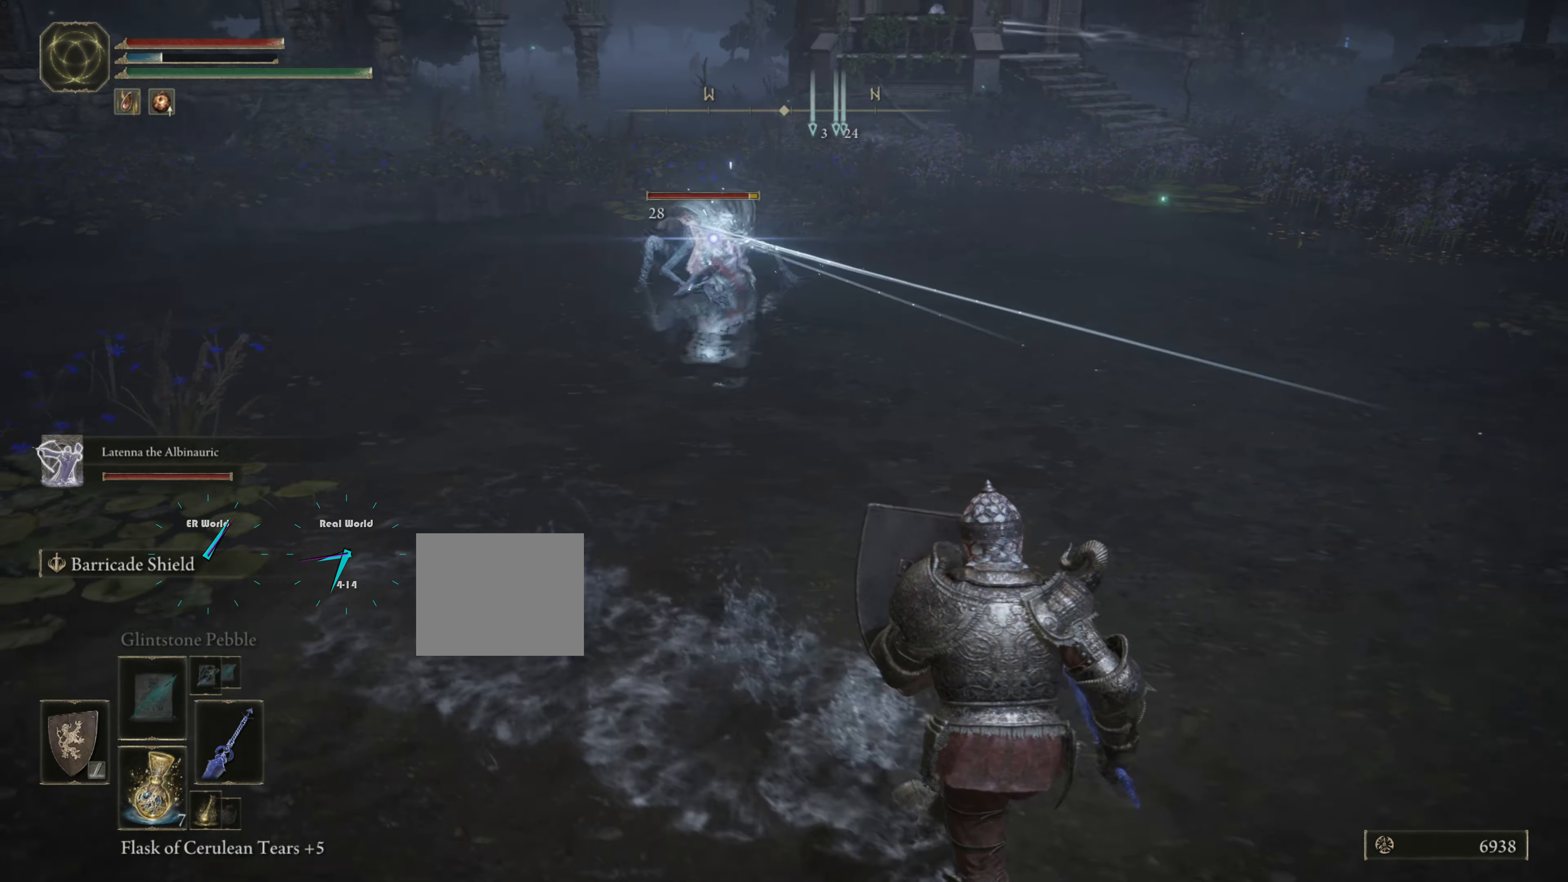
{"buttons": ["L1"], "left_stick": "down-right", "right_stick": "center", "events": []}
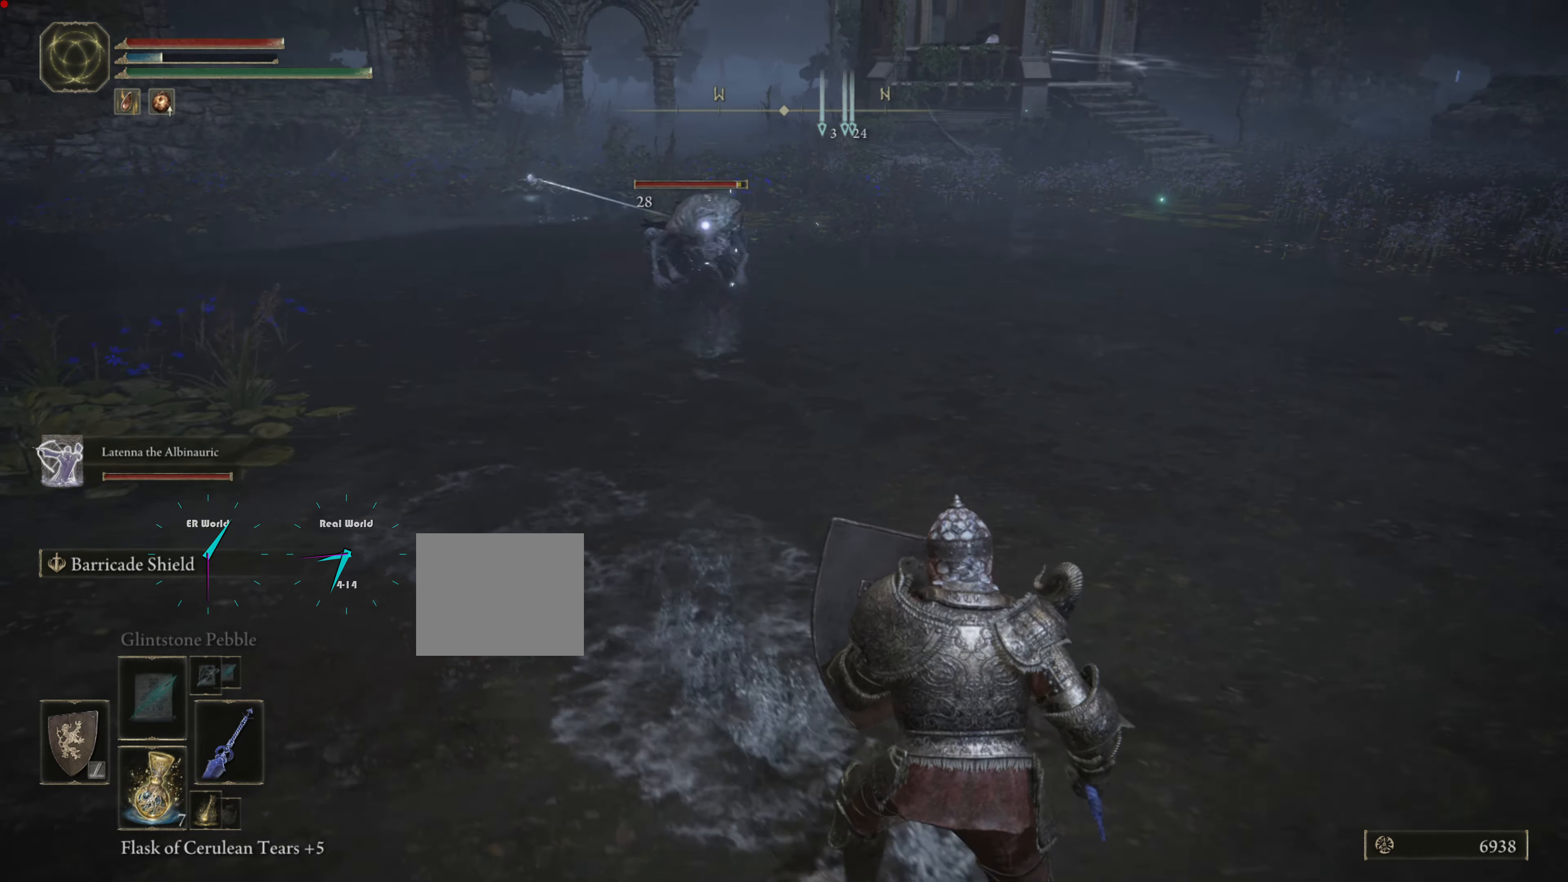
{"buttons": ["L1"], "left_stick": "up-left", "right_stick": "center", "events": [[134, "left_stick", "up-right"], [234, "left_stick", "right"], [384, "left_stick", "center"], [467, "left_stick", "up-left"]]}
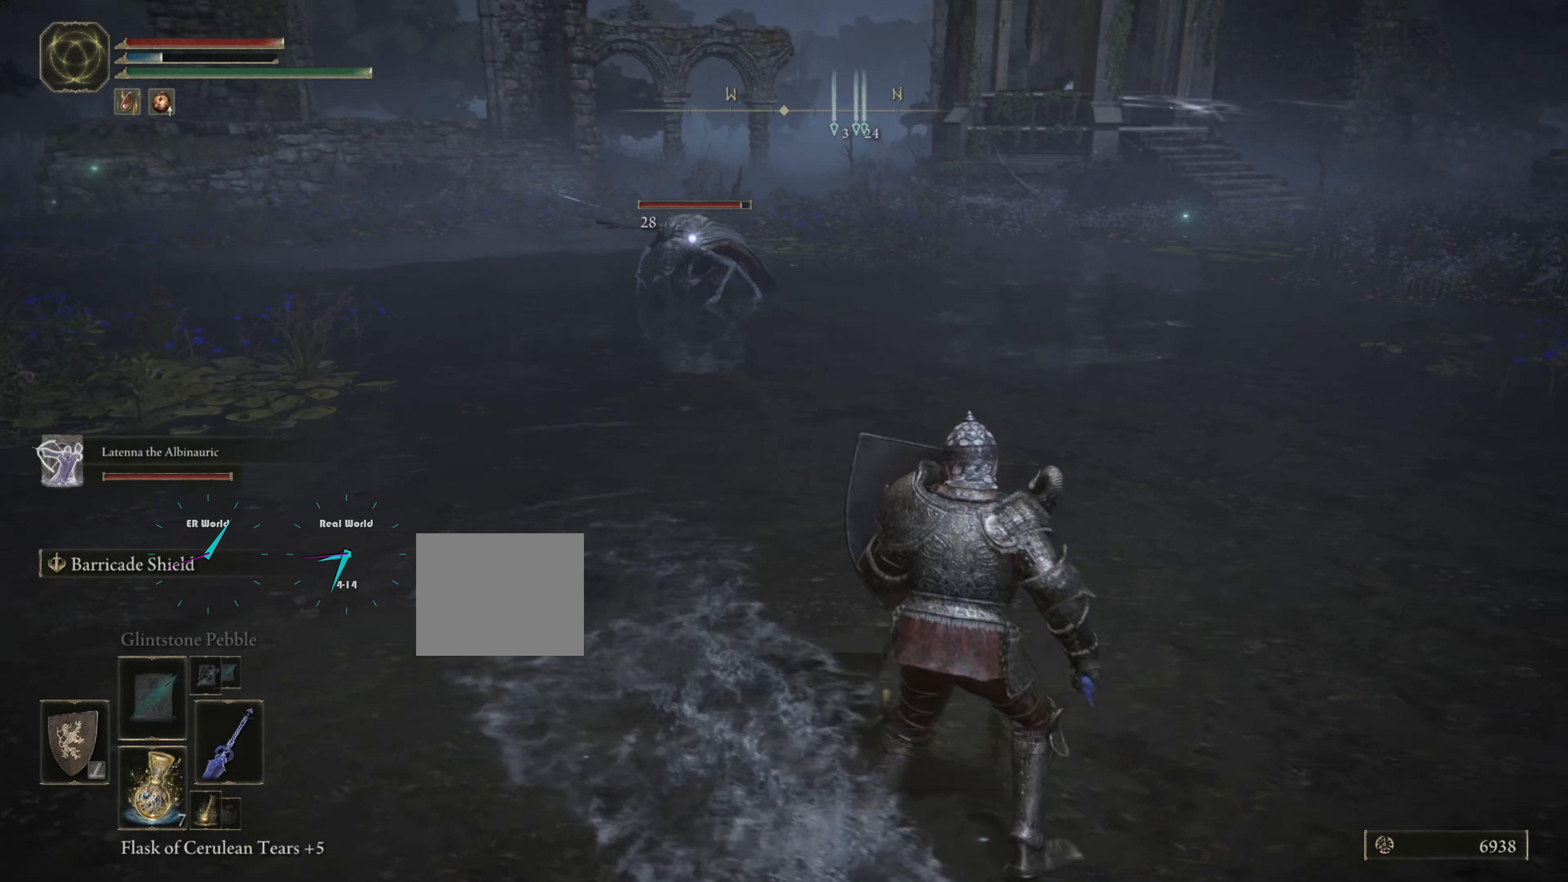
{"buttons": ["L1"], "left_stick": "left", "right_stick": "center", "events": [[67, "left_stick", "left"]]}
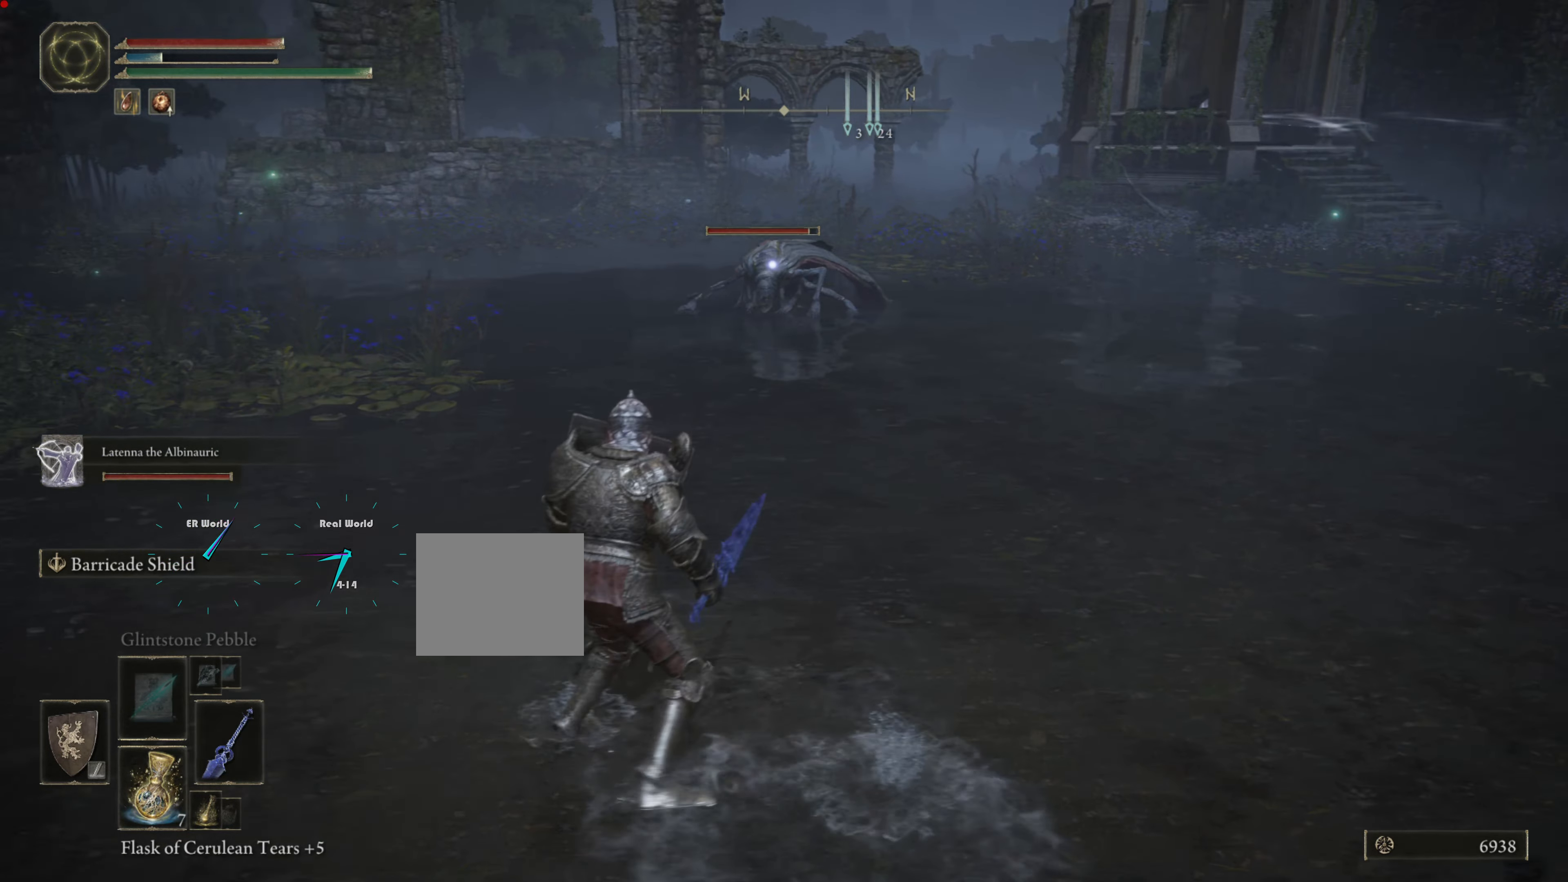
{"buttons": ["L1"], "left_stick": "up", "right_stick": "center", "events": [[151, "left_stick", "up-left"], [284, "left_stick", "up"]]}
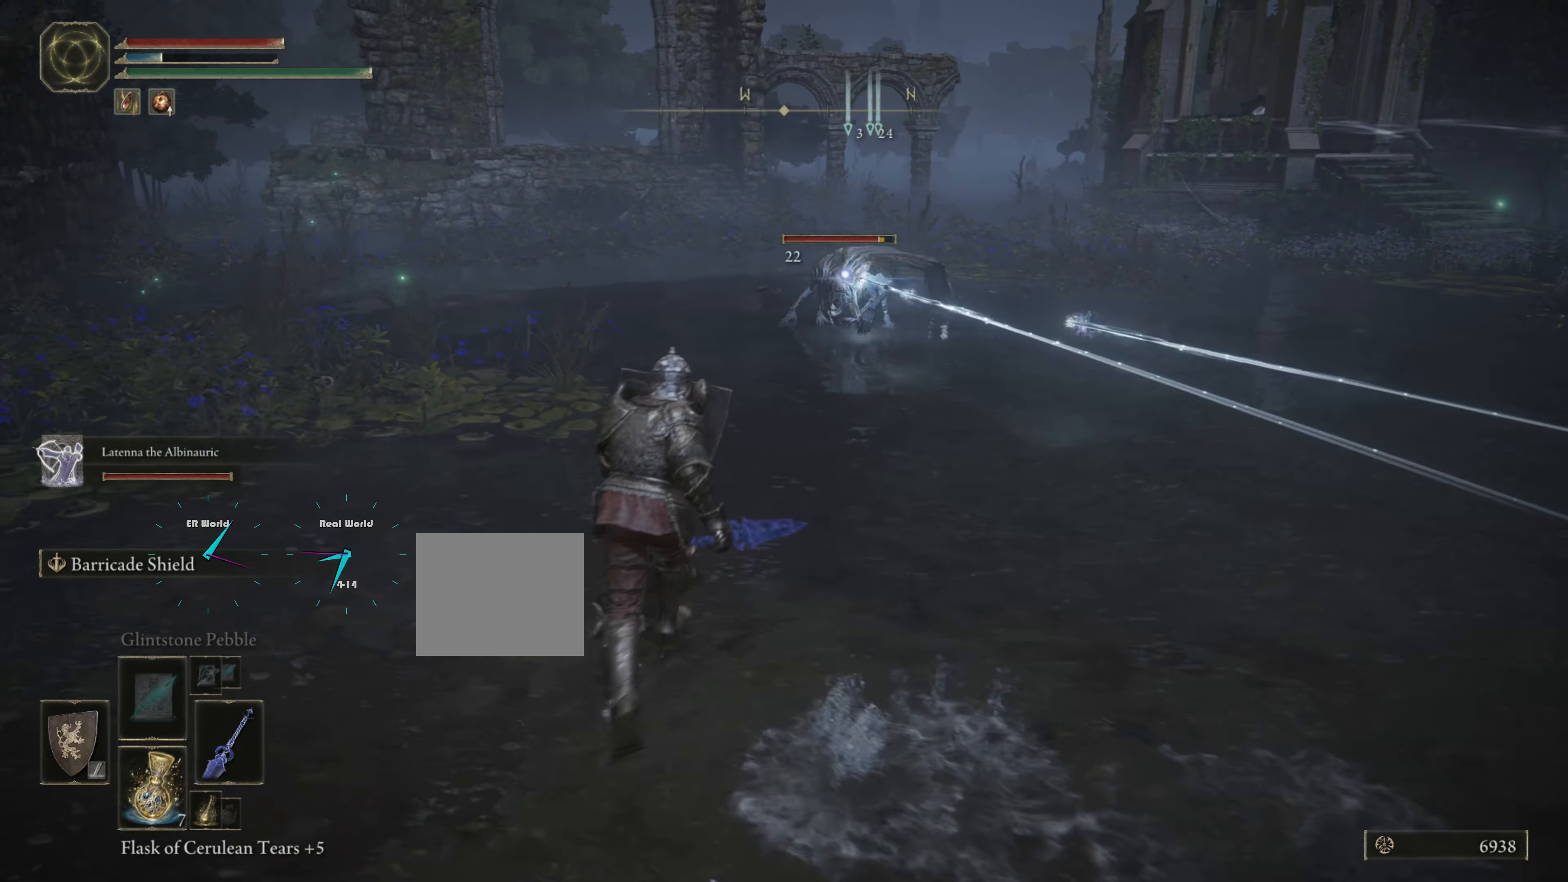
{"buttons": ["L1"], "left_stick": "down-right", "right_stick": "center", "events": [[250, "left_stick", "right"], [467, "left_stick", "down-right"]]}
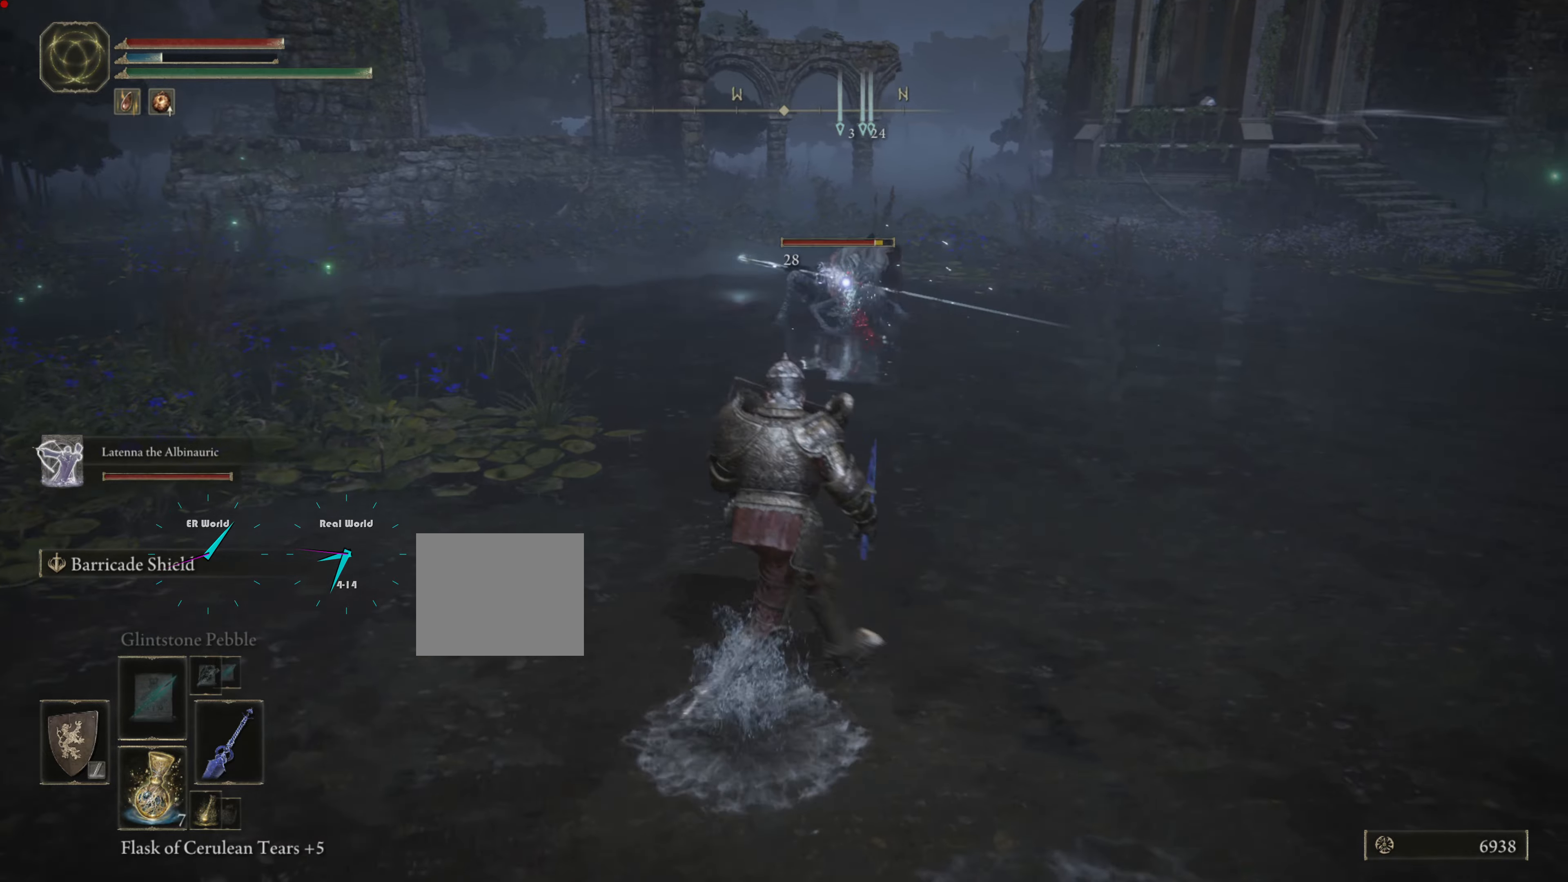
{"buttons": ["L1"], "left_stick": "down-right", "right_stick": "center", "events": []}
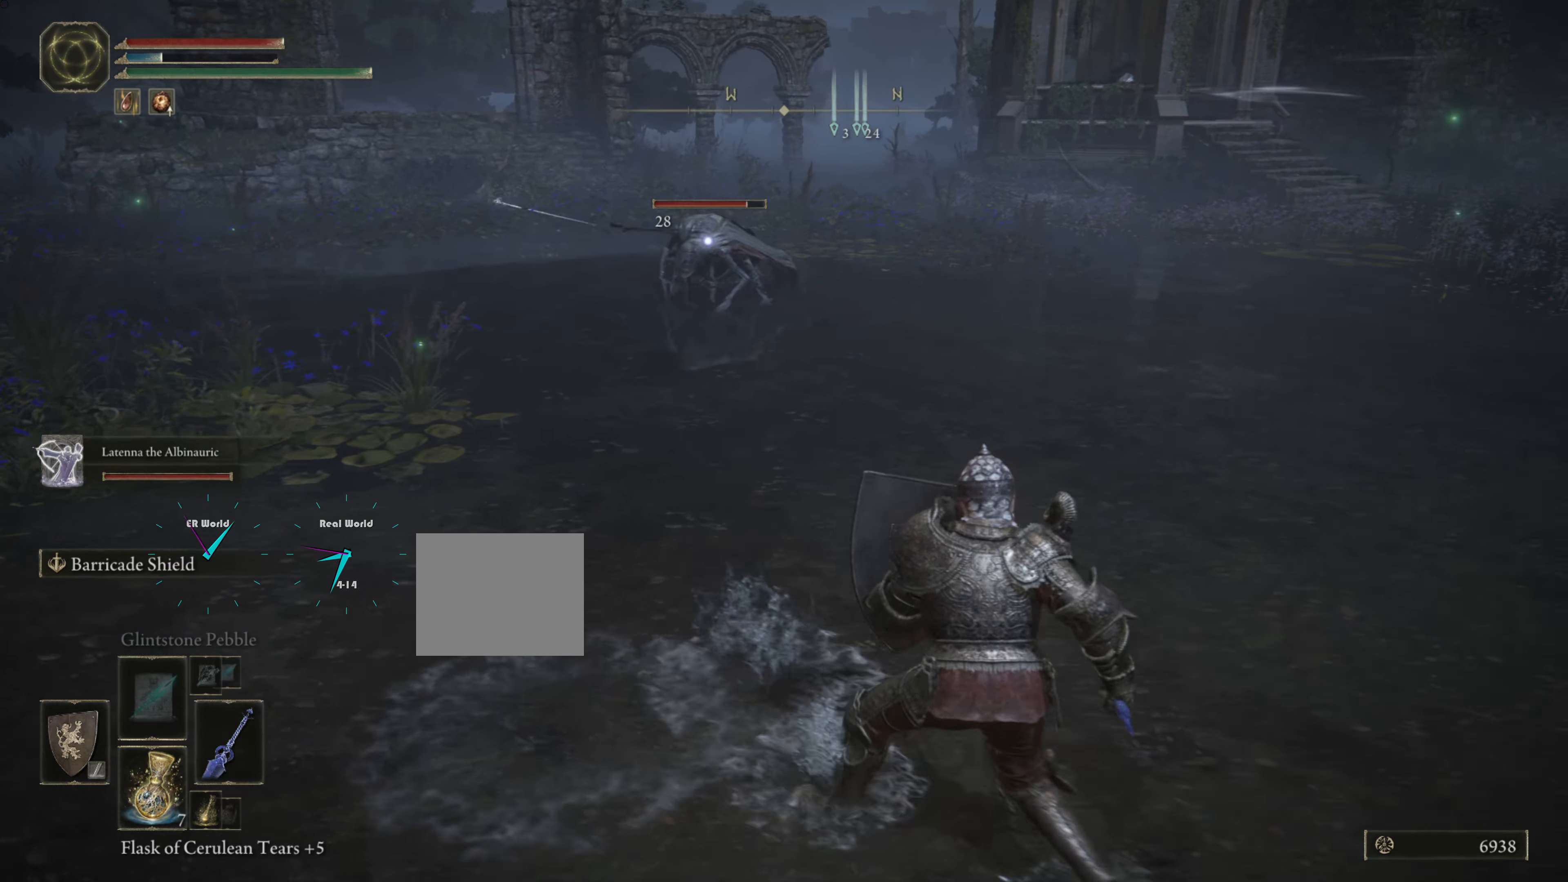
{"buttons": ["L1"], "left_stick": "down-right", "right_stick": "center", "events": []}
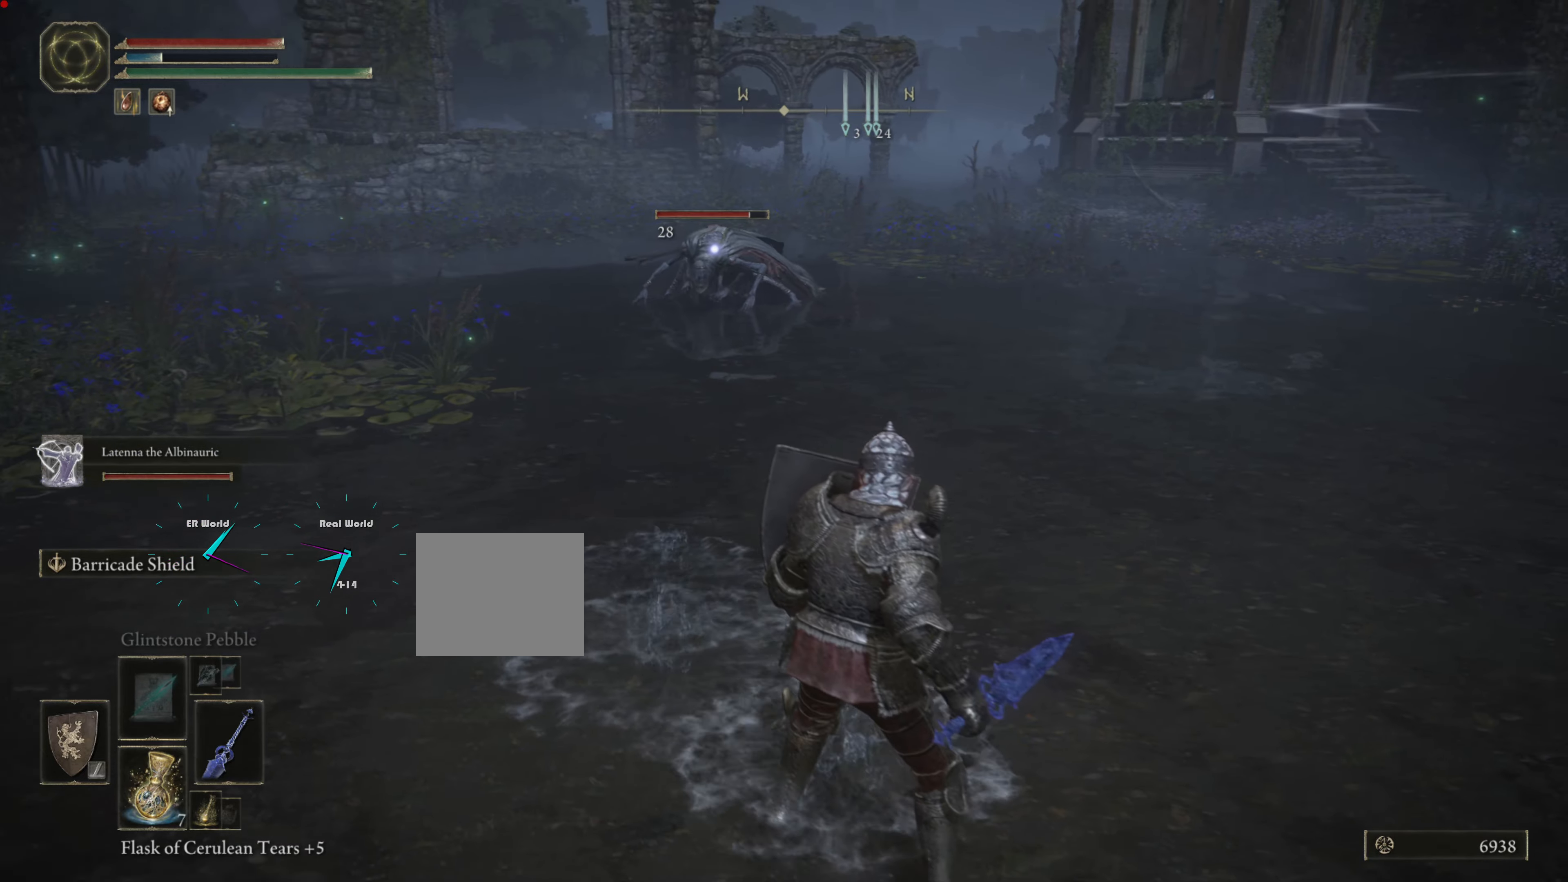
{"buttons": ["L1"], "left_stick": "up-left", "right_stick": "center", "events": [[383, "left_stick", "up-left"]]}
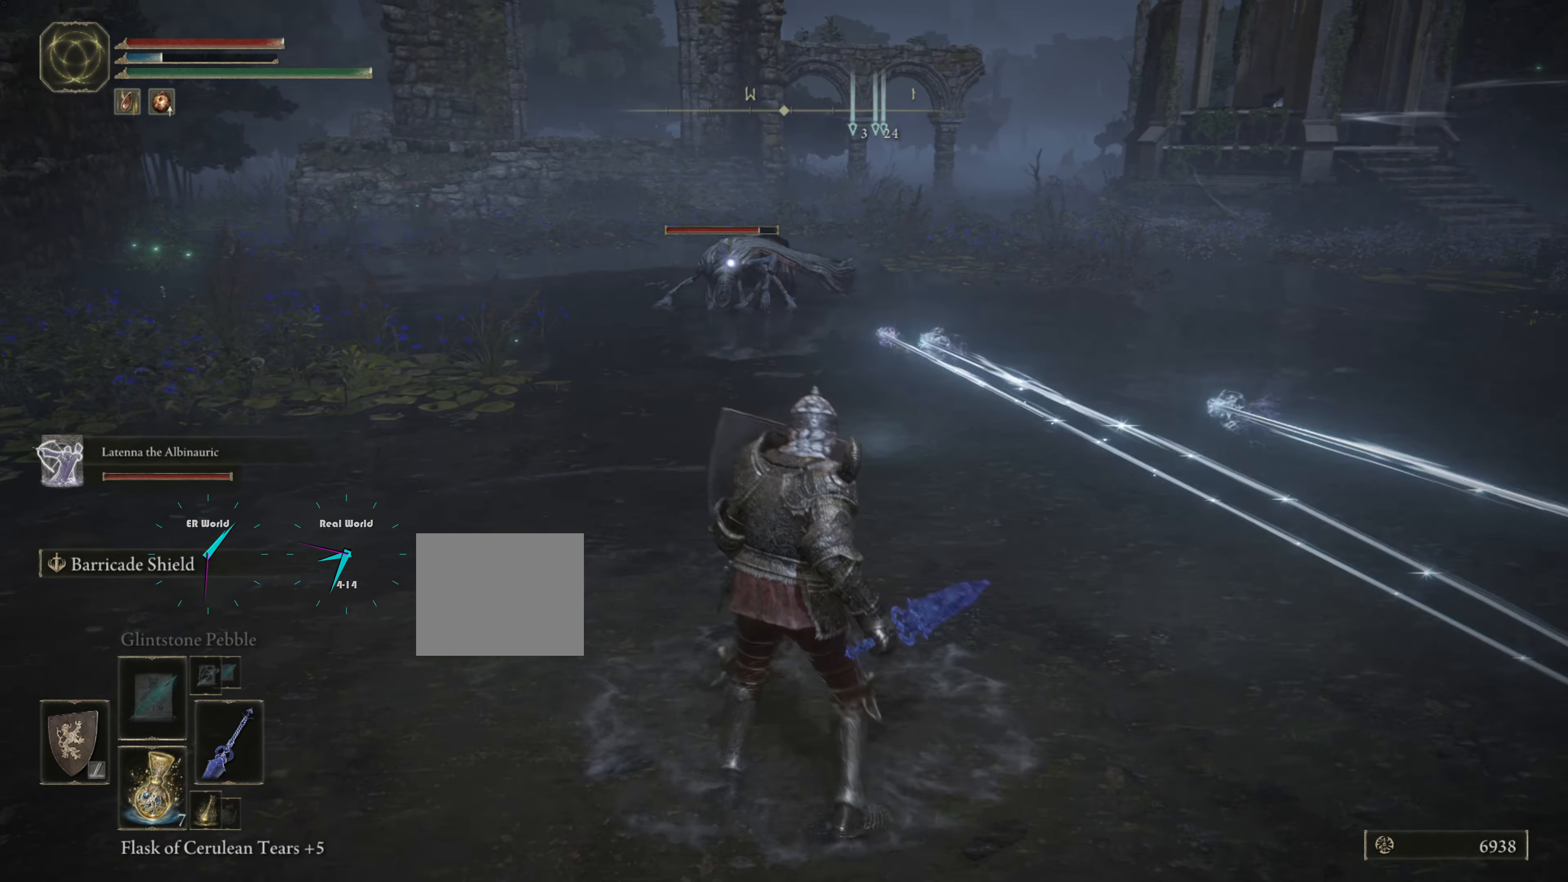
{"buttons": ["L1"], "left_stick": "down-right", "right_stick": "center", "events": [[334, "left_stick", "down-right"]]}
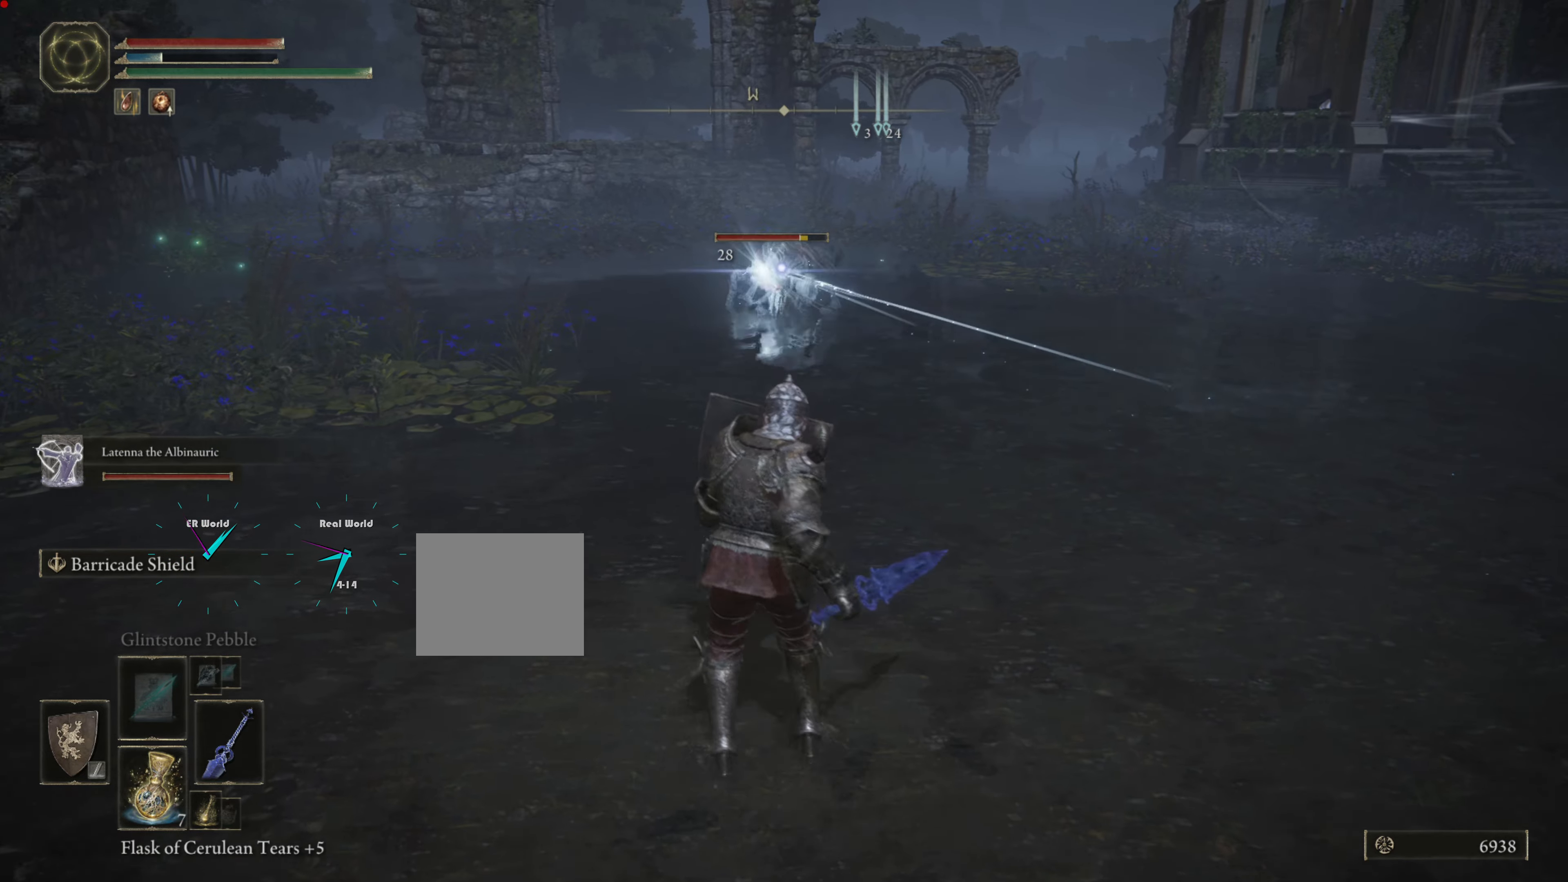
{"buttons": ["L1"], "left_stick": "down-right", "right_stick": "center", "events": []}
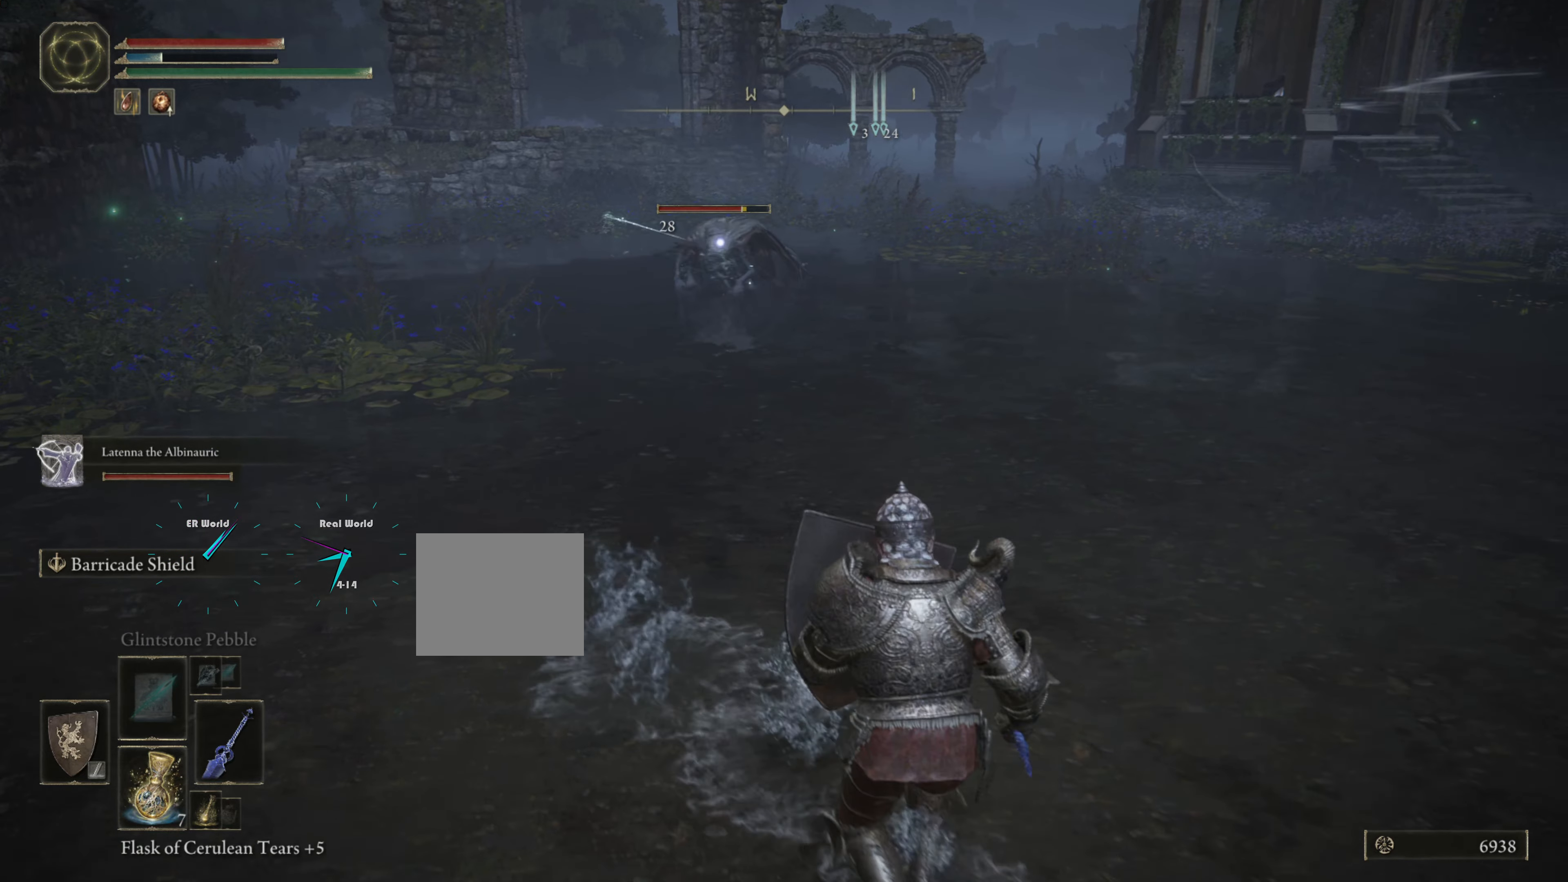
{"buttons": ["L1"], "left_stick": "down-right", "right_stick": "center", "events": []}
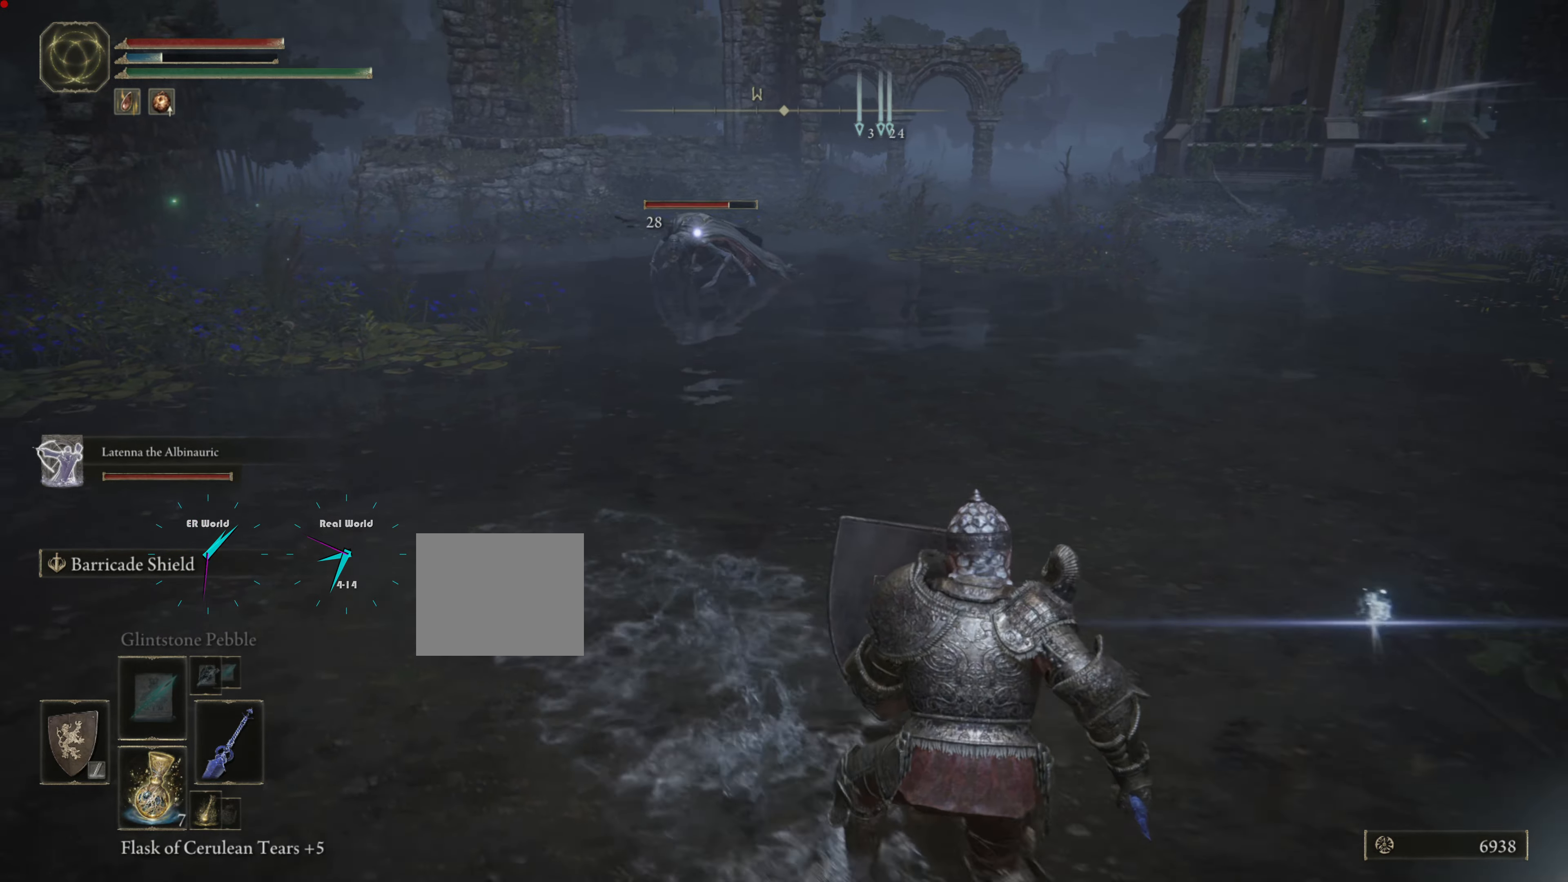
{"buttons": ["L1"], "left_stick": "down-right", "right_stick": "center", "events": []}
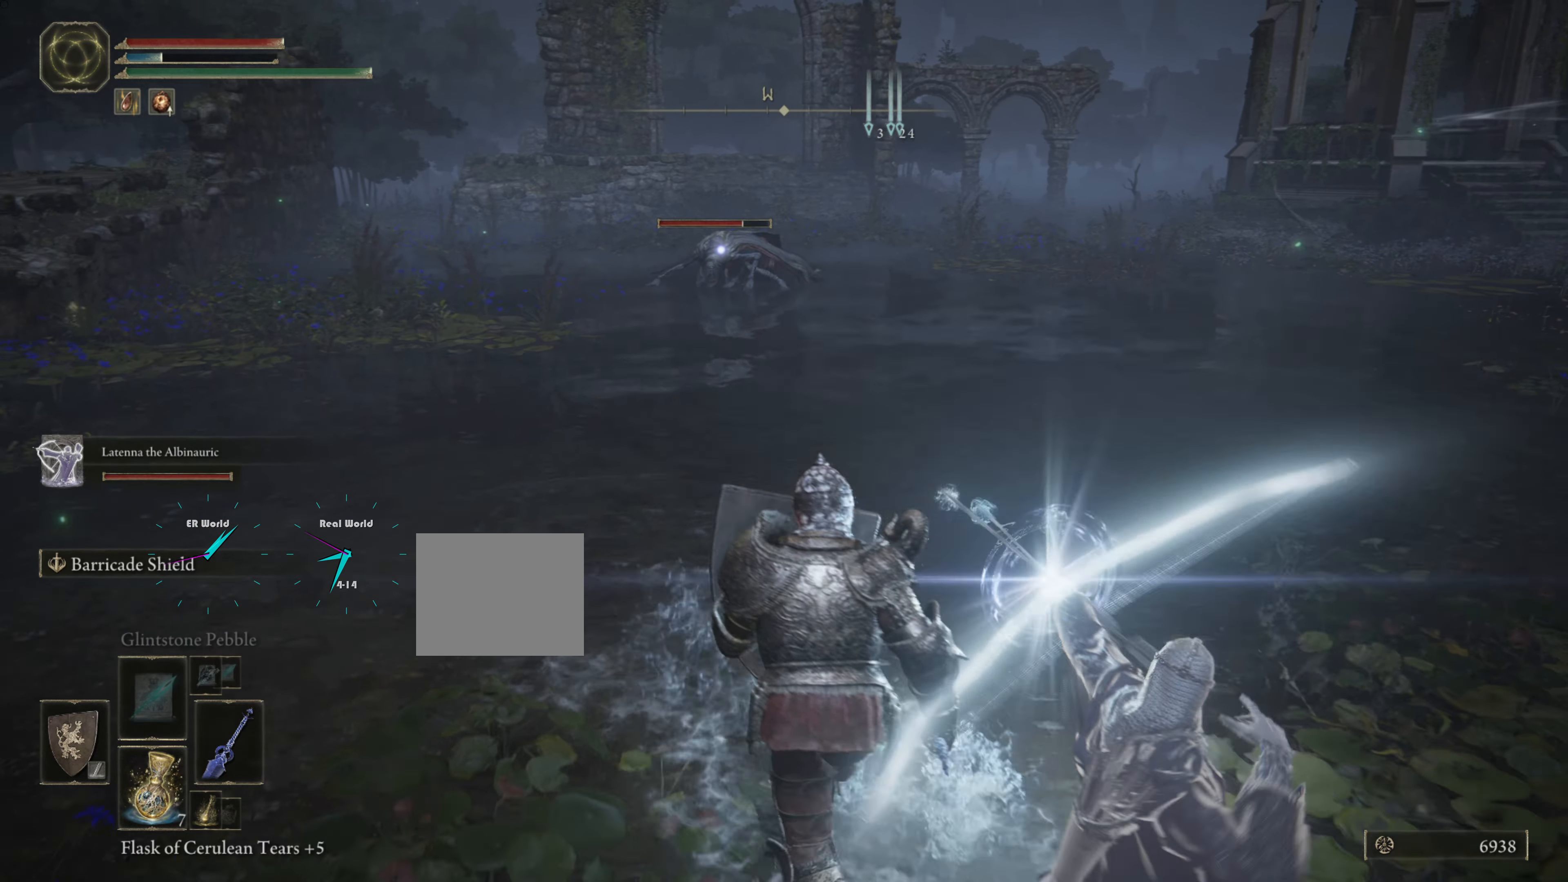
{"buttons": ["L1"], "left_stick": "down-left", "right_stick": "center", "events": [[184, "left_stick", "down-left"]]}
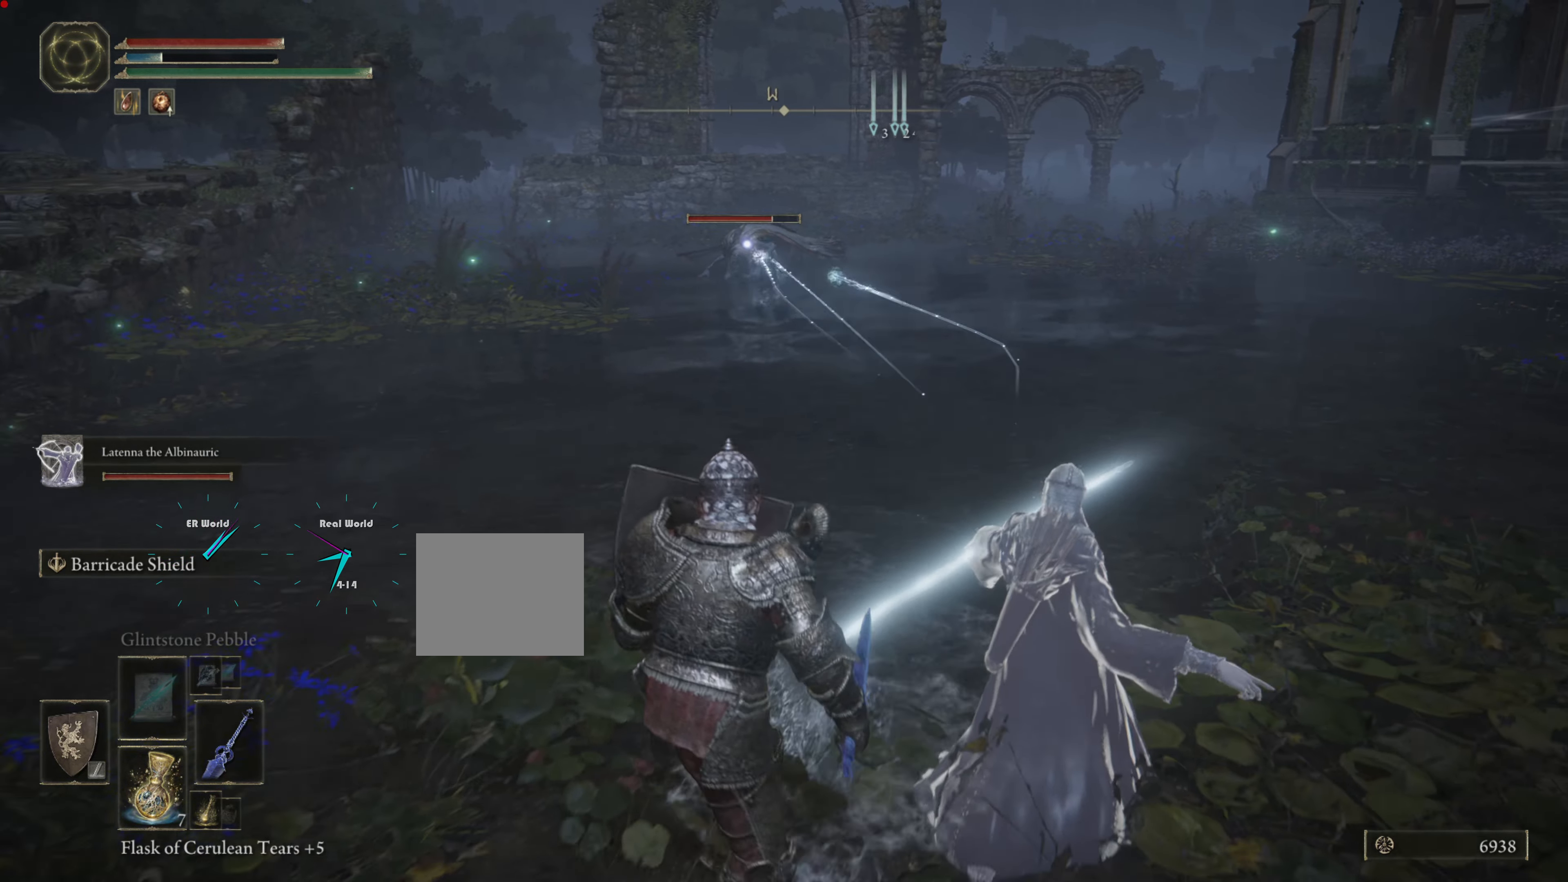
{"buttons": ["L1"], "left_stick": "center", "right_stick": "center", "events": [[50, "left_stick", "center"]]}